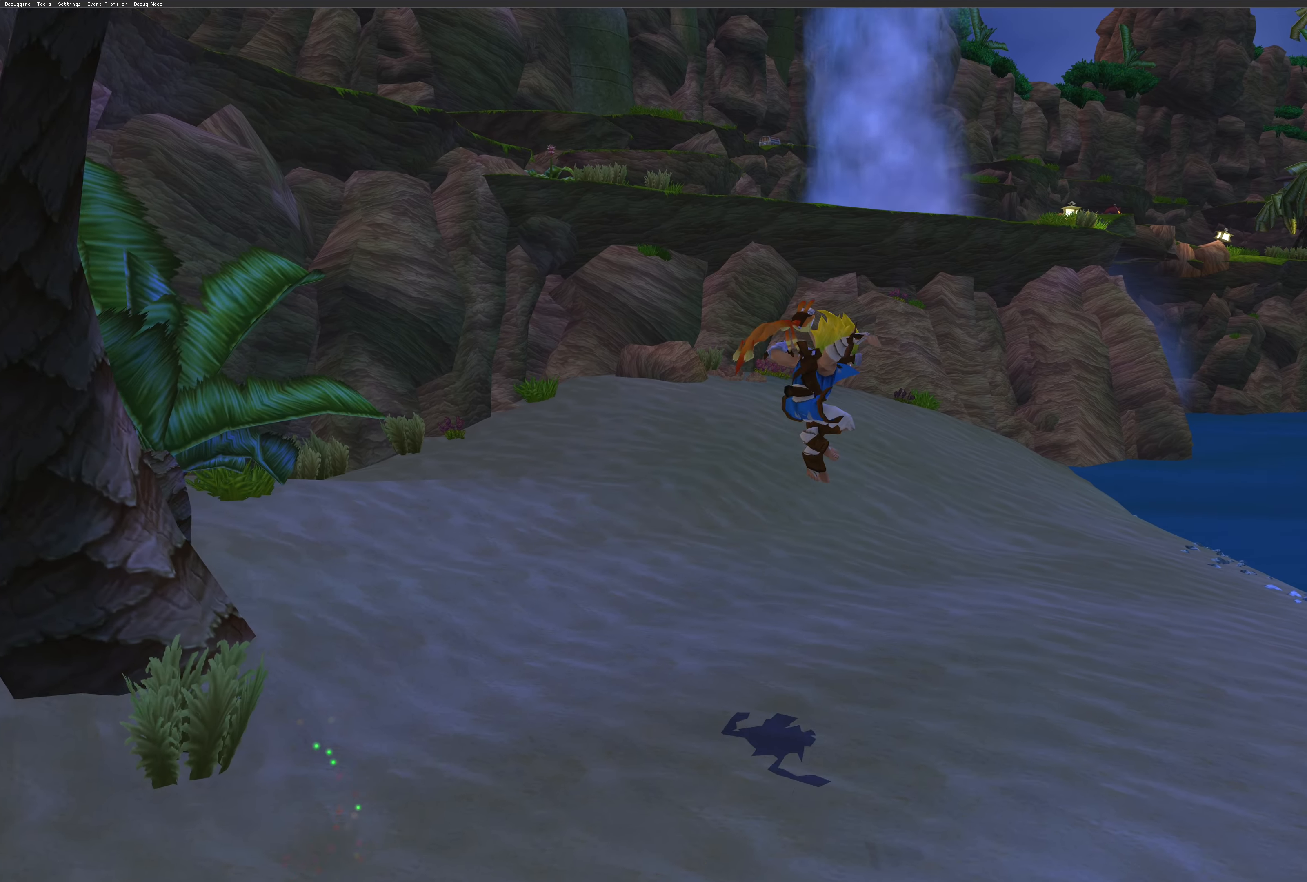
Gameplay with a controller (PlayStation layout); each line is a JSON object with the inputs held at the frame after it. "events" lists button and stick changes between this image and that frame as [ms after this image, input, new state], when the widget could be followed in between. Not read: L2 L3 R2 R3.
{"buttons": [], "left_stick": "up", "right_stick": "center", "events": [[117, "left_stick", "up"]]}
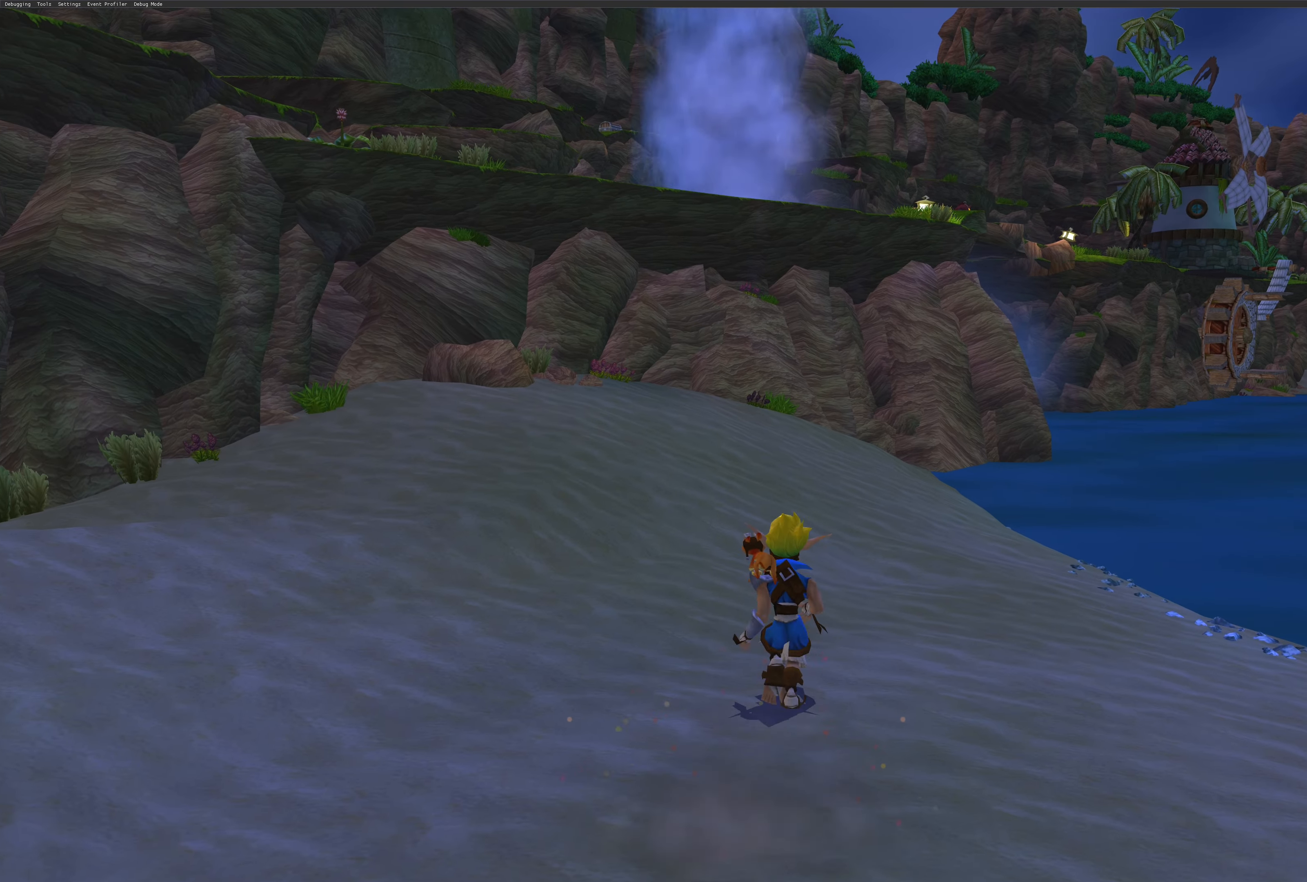
{"buttons": [], "left_stick": "up", "right_stick": "center", "events": []}
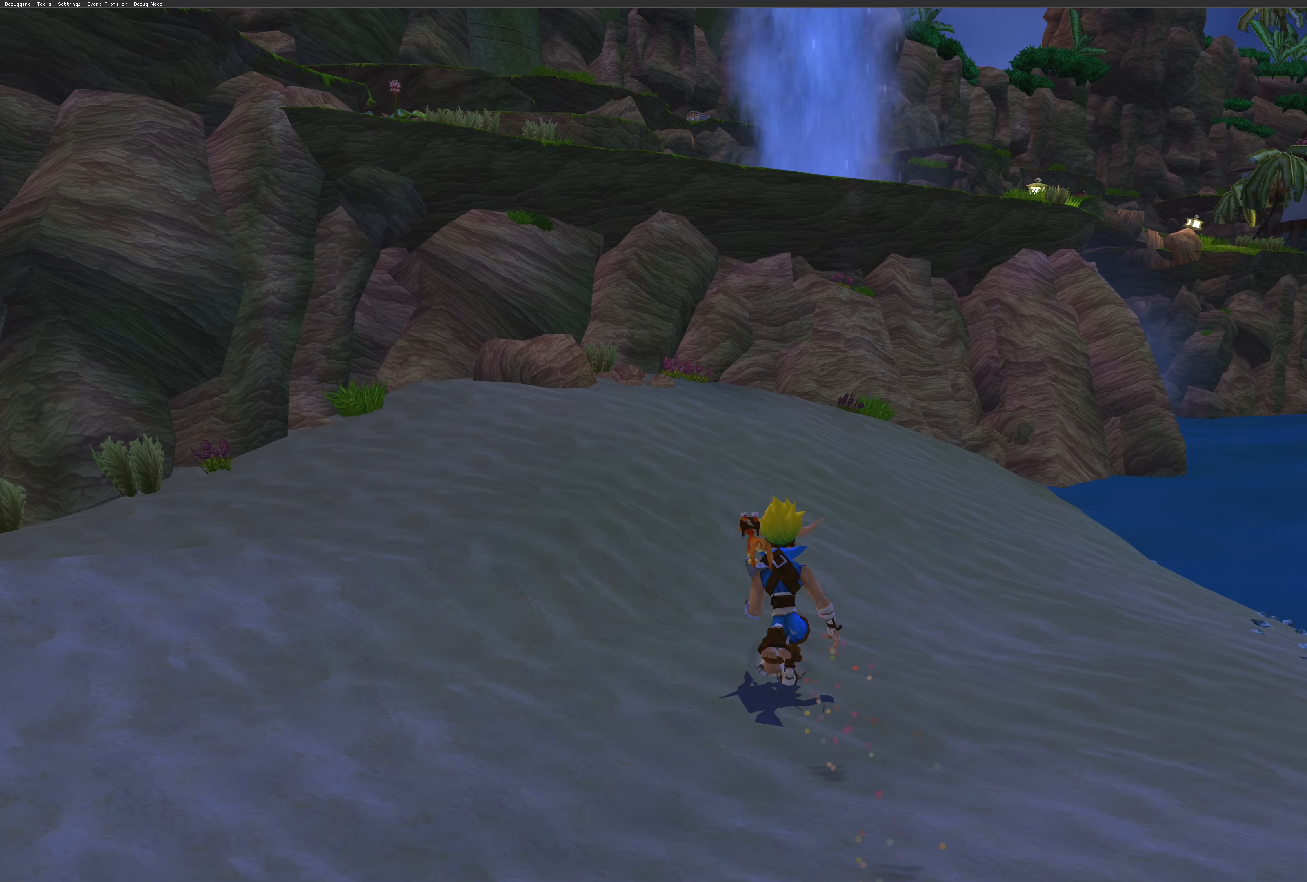
{"buttons": [], "left_stick": "up-left", "right_stick": "center", "events": [[350, "left_stick", "up-left"]]}
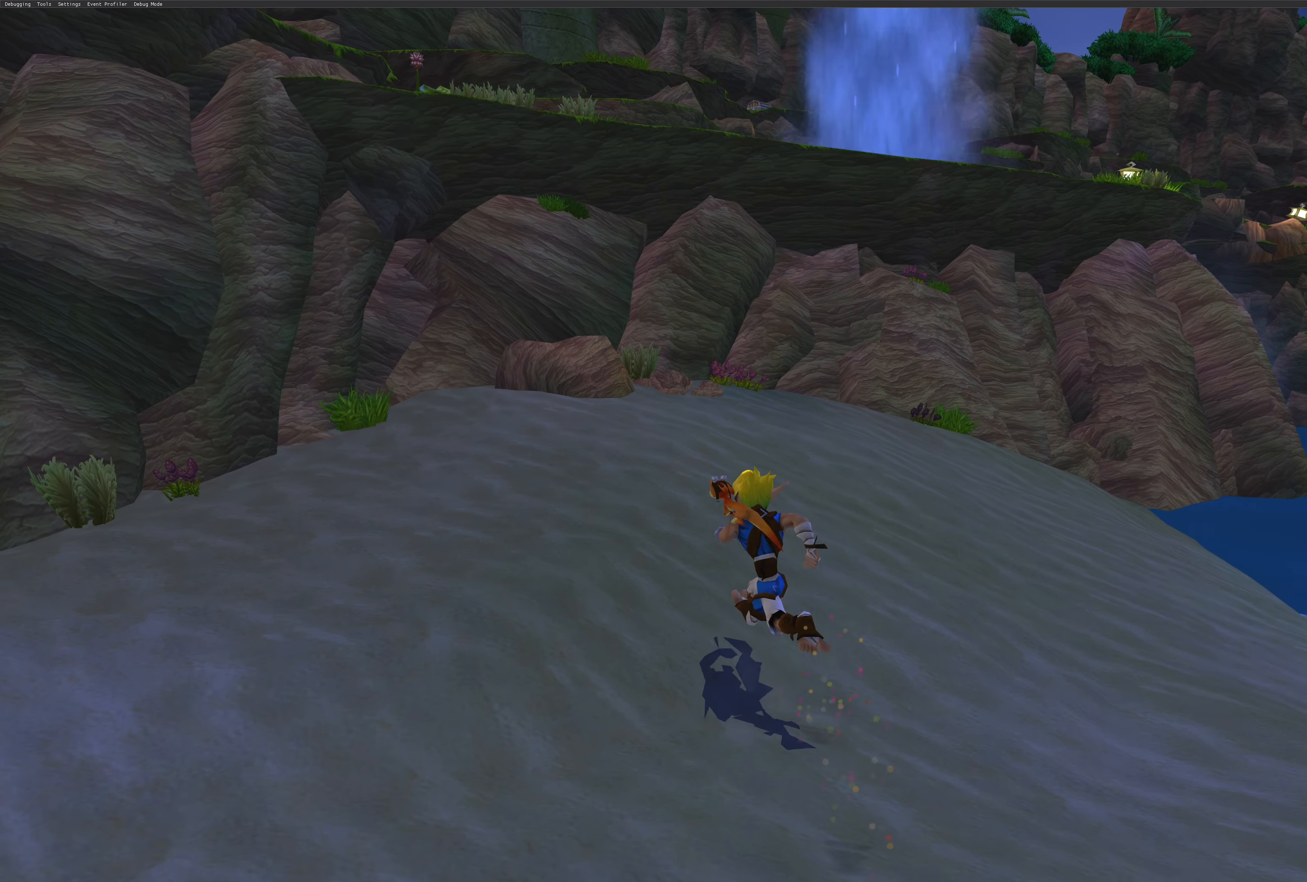
{"buttons": [], "left_stick": "up-left", "right_stick": "center", "events": [[134, "left_stick", "up"], [417, "left_stick", "up-left"]]}
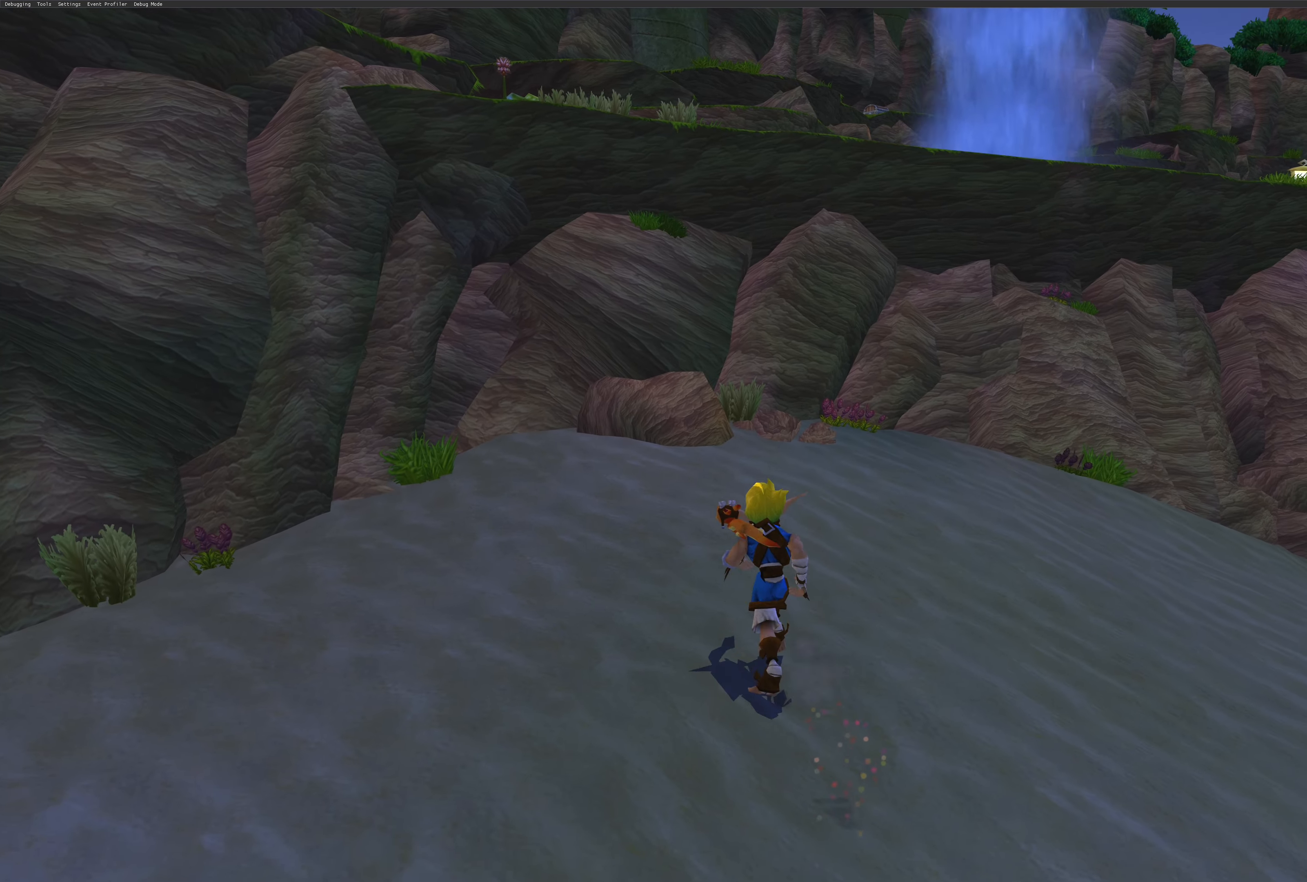
{"buttons": [], "left_stick": "up", "right_stick": "center", "events": [[84, "left_stick", "up"]]}
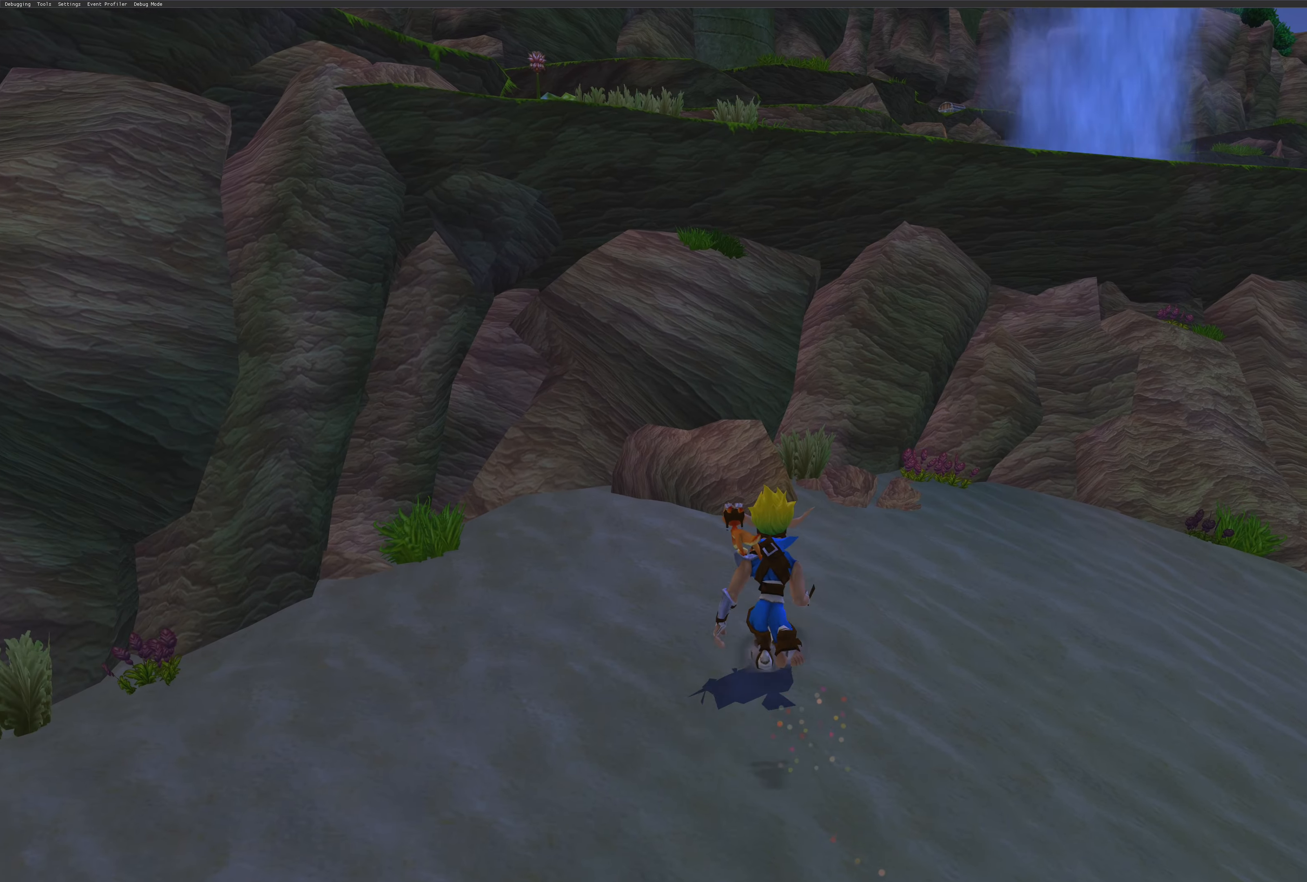
{"buttons": [], "left_stick": "up", "right_stick": "center", "events": []}
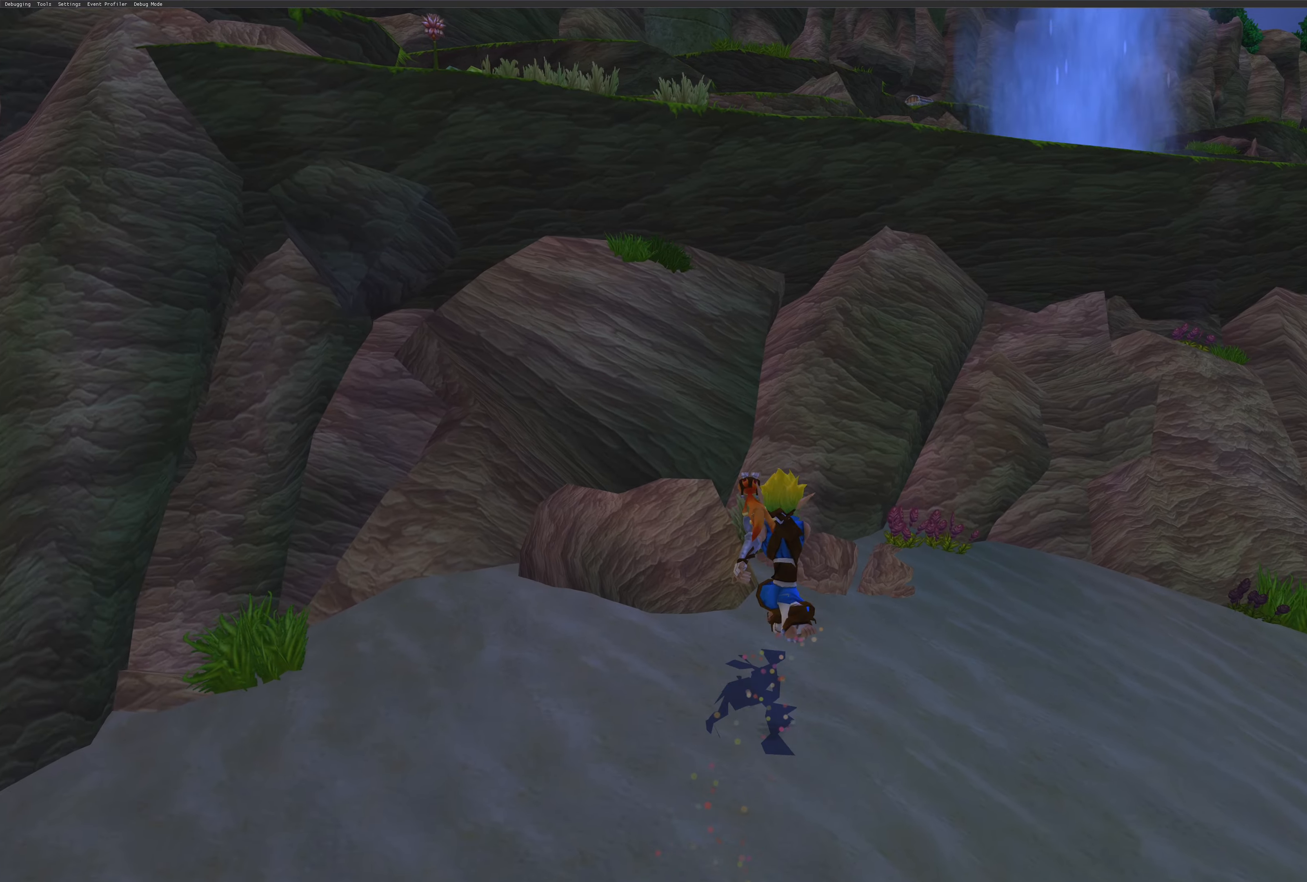
{"buttons": [], "left_stick": "up", "right_stick": "center", "events": []}
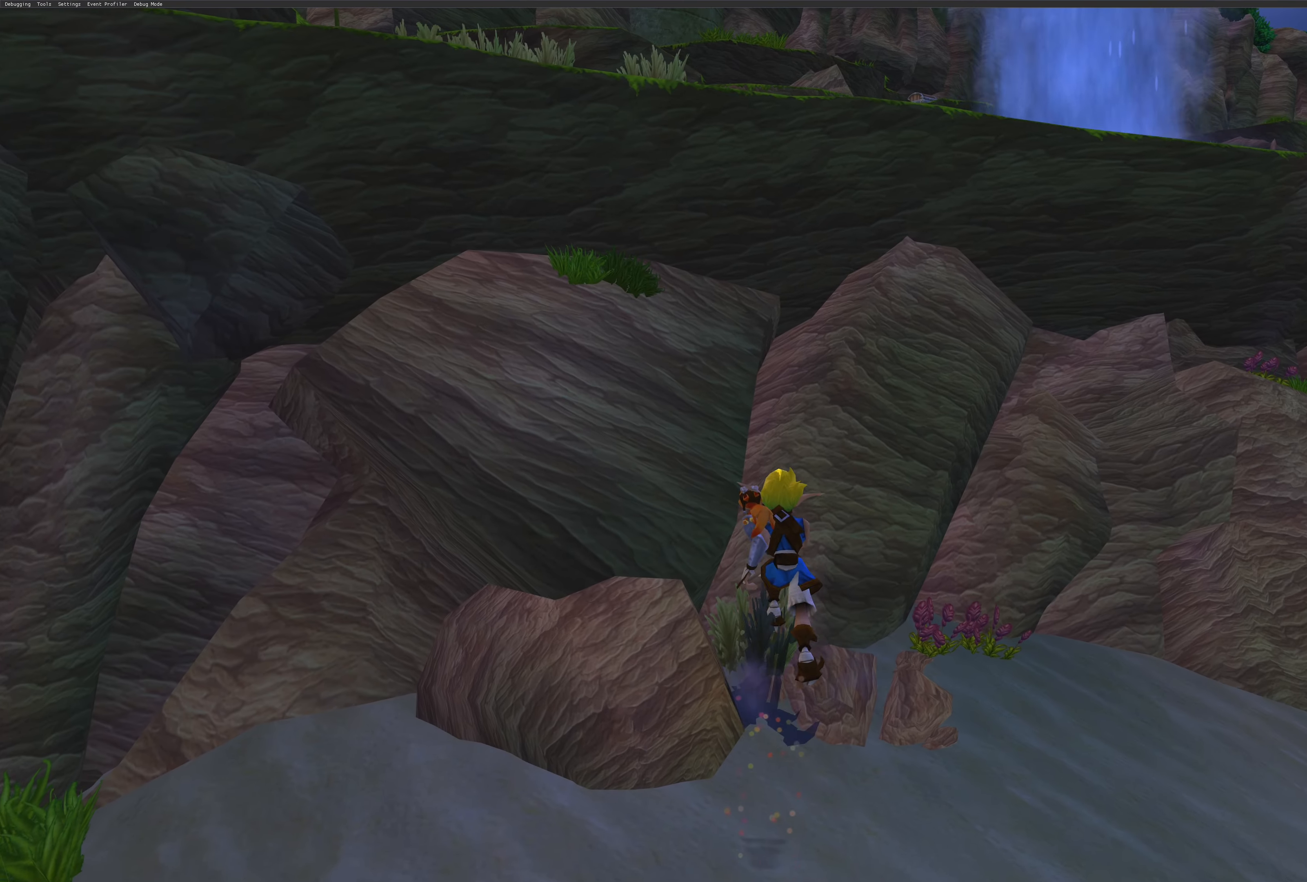
{"buttons": ["CROSS"], "left_stick": "up", "right_stick": "center", "events": [[16, "CROSS", "down"], [183, "CROSS", "up"], [250, "CROSS", "down"], [350, "CROSS", "up"], [416, "CROSS", "down"]]}
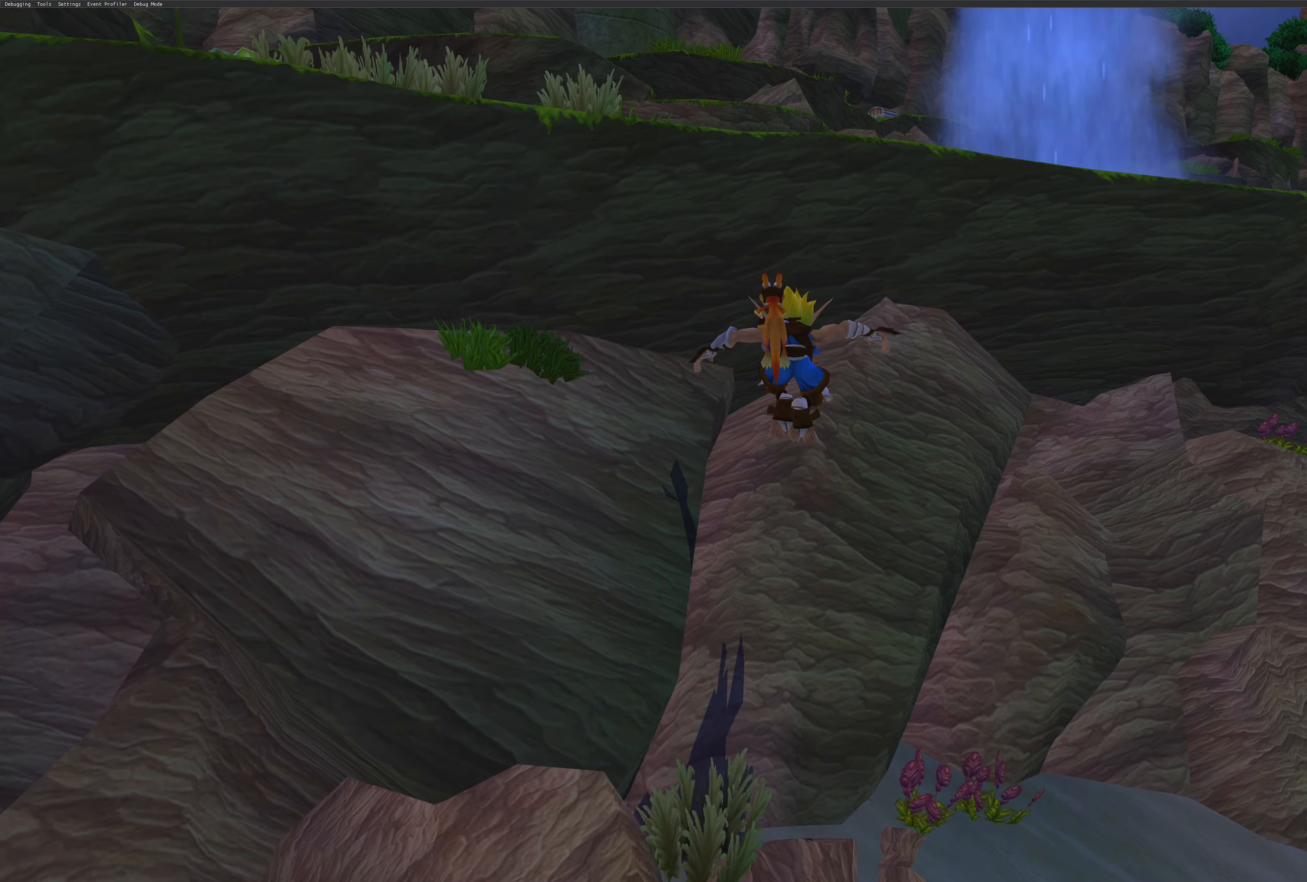
{"buttons": [], "left_stick": "up", "right_stick": "center", "events": [[33, "CROSS", "up"], [100, "CROSS", "down"], [183, "CROSS", "up"], [250, "CROSS", "down"], [500, "CROSS", "up"]]}
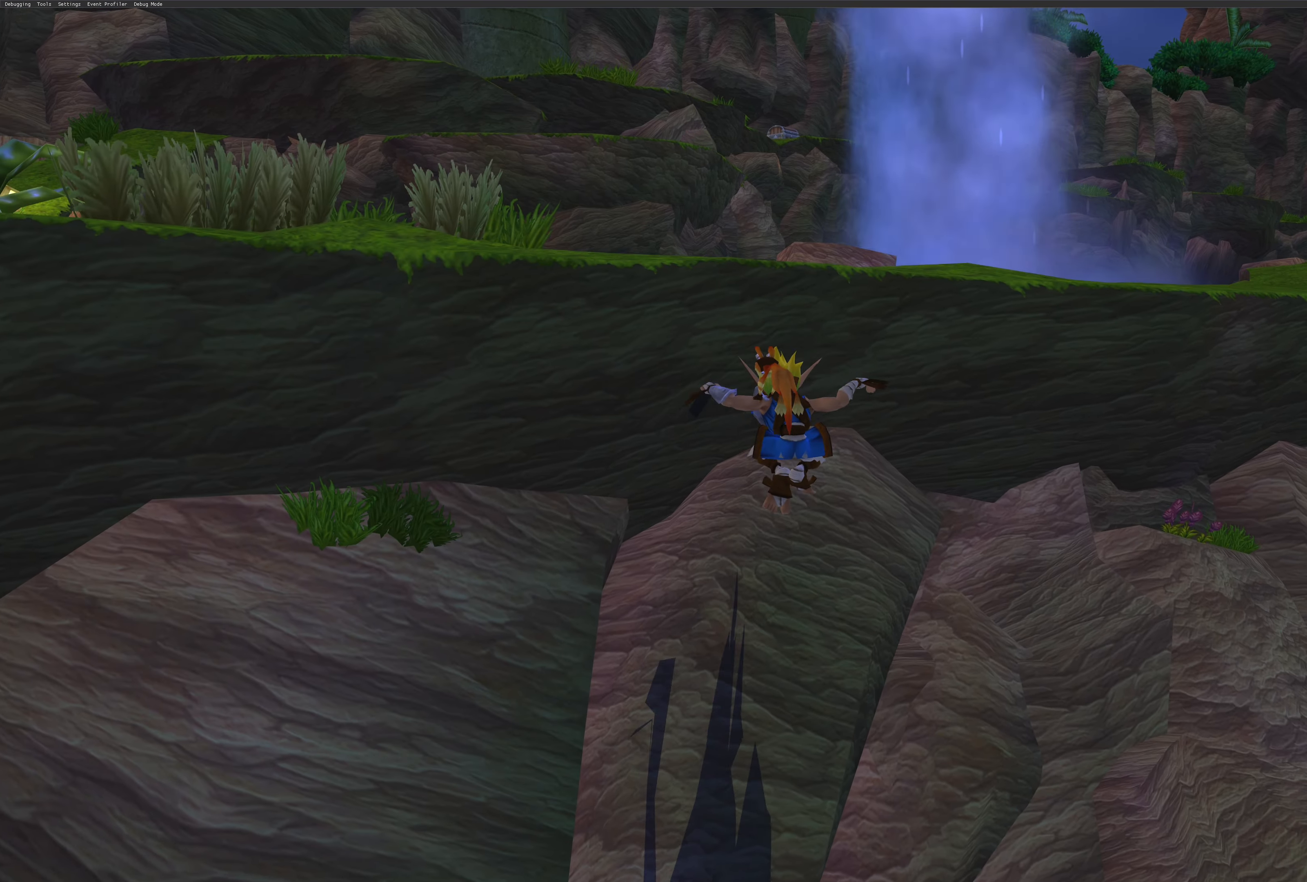
{"buttons": ["CROSS"], "left_stick": "up-left", "right_stick": "center", "events": [[83, "CROSS", "down"], [116, "left_stick", "up-left"], [166, "CROSS", "up"], [250, "CROSS", "down"], [366, "CROSS", "up"], [450, "CROSS", "down"]]}
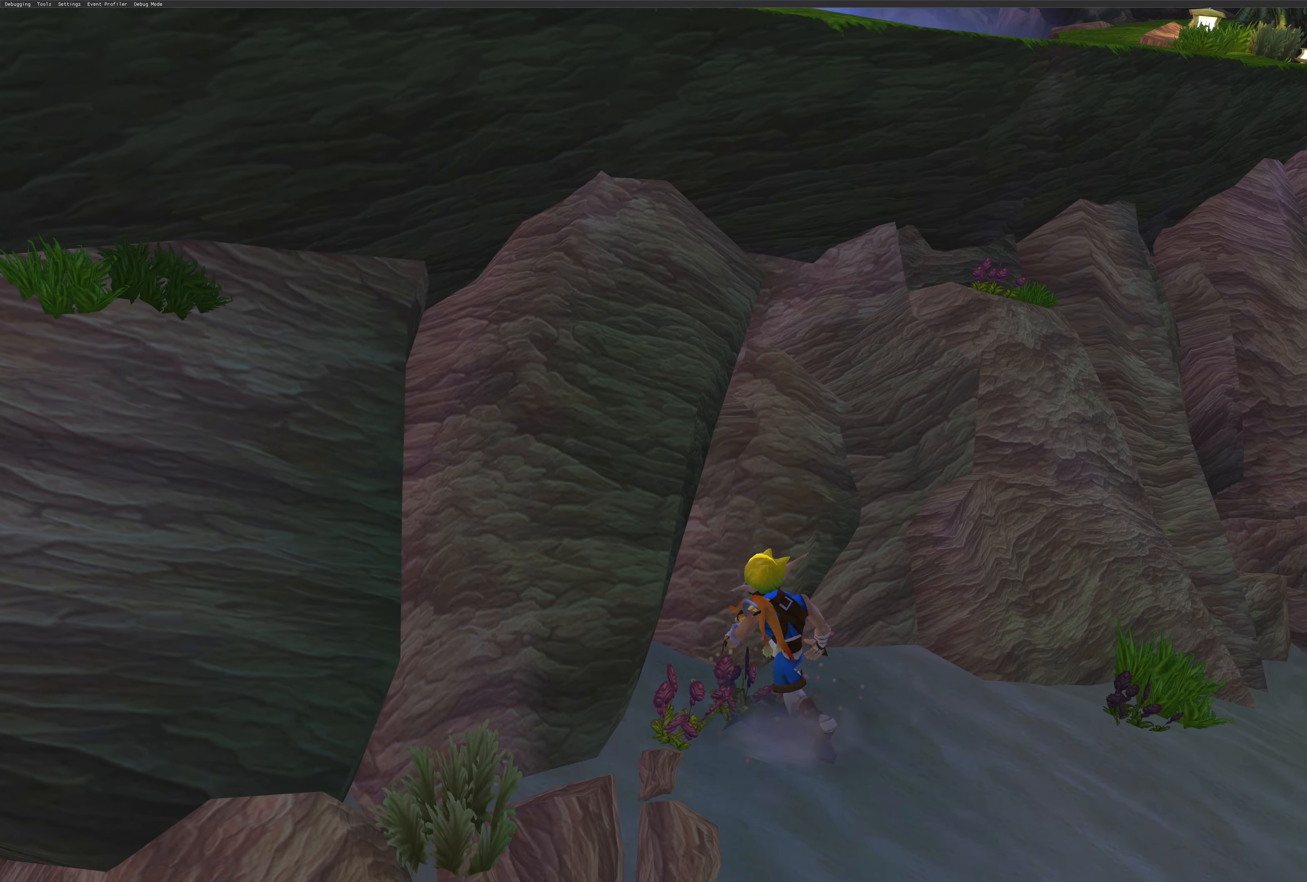
{"buttons": ["CROSS"], "left_stick": "up-left", "right_stick": "center", "events": [[100, "CROSS", "up"], [150, "CROSS", "down"], [250, "CROSS", "up"], [316, "CROSS", "down"], [416, "CROSS", "up"], [483, "CROSS", "down"]]}
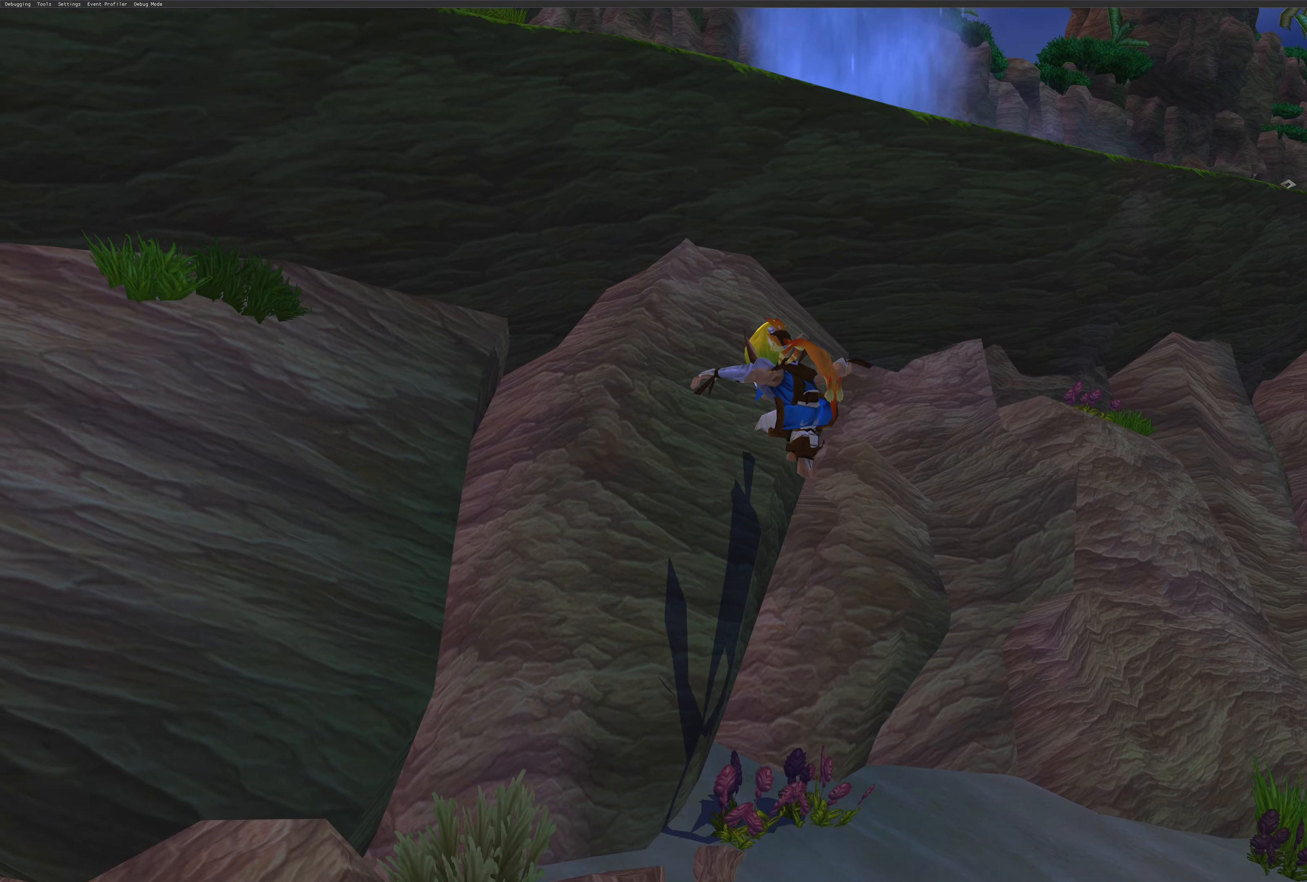
{"buttons": ["SQUARE"], "left_stick": "up-left", "right_stick": "center", "events": [[100, "CROSS", "up"], [200, "SQUARE", "down"], [383, "SQUARE", "up"], [483, "SQUARE", "down"]]}
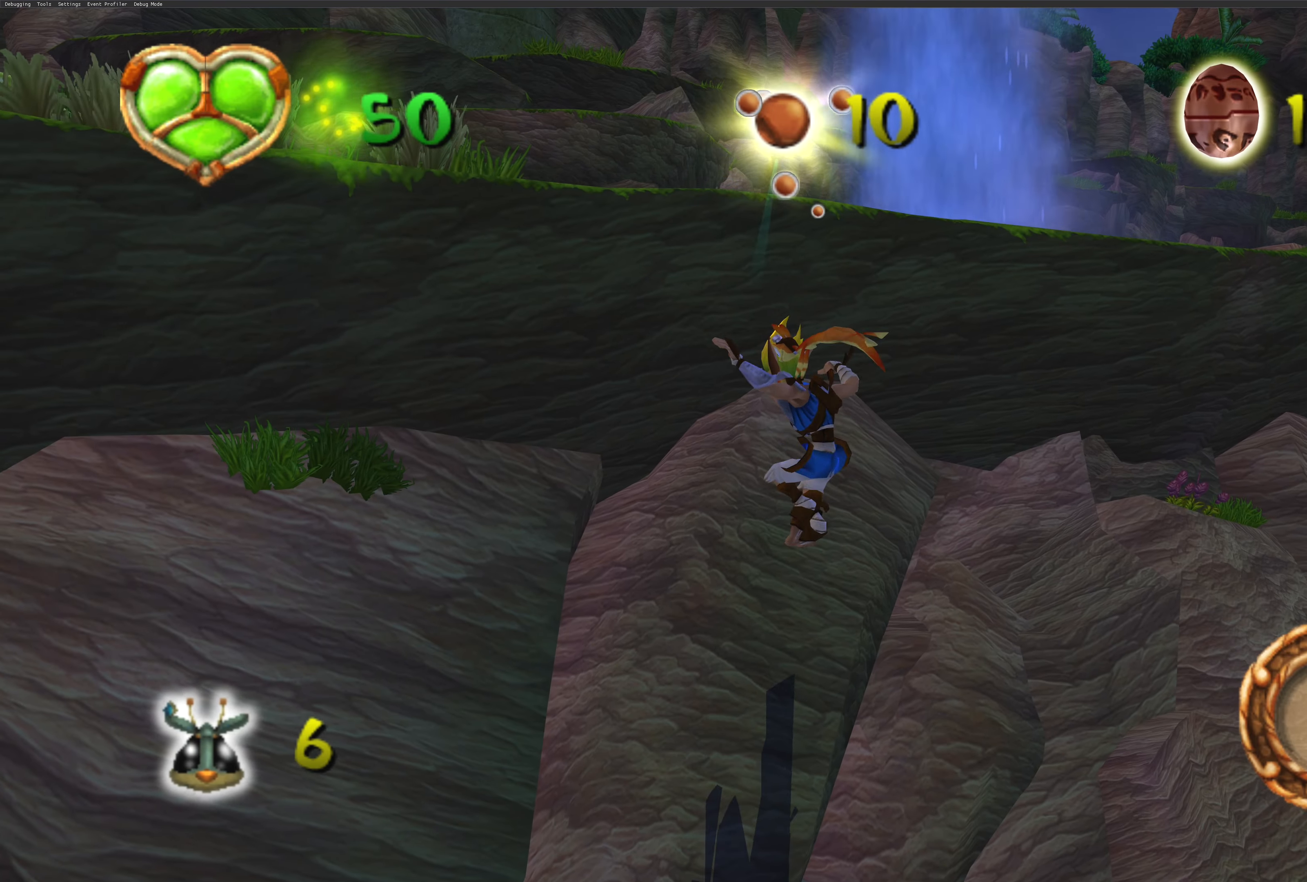
{"buttons": [], "left_stick": "up-left", "right_stick": "center", "events": [[150, "SQUARE", "up"]]}
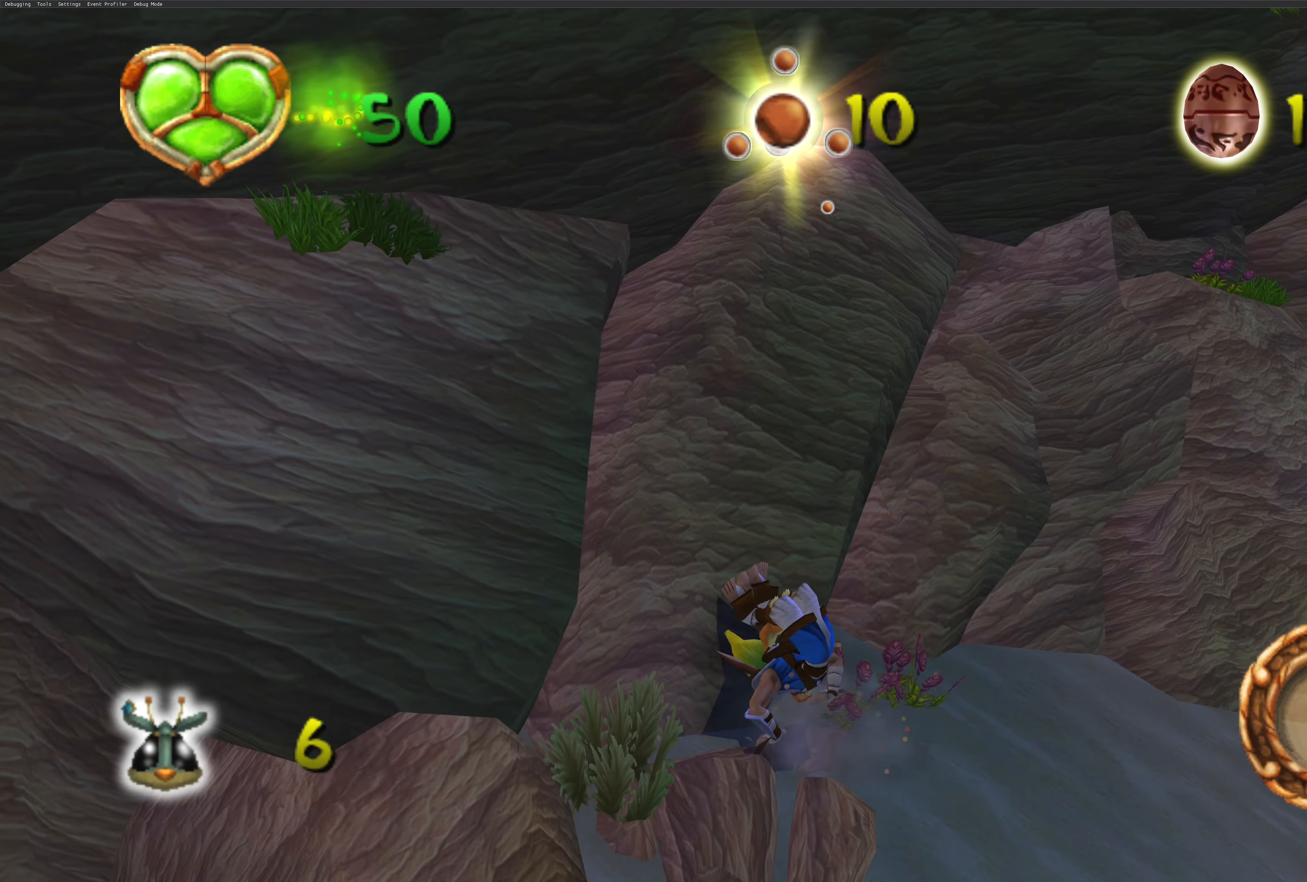
{"buttons": [], "left_stick": "center", "right_stick": "center", "events": [[83, "left_stick", "center"]]}
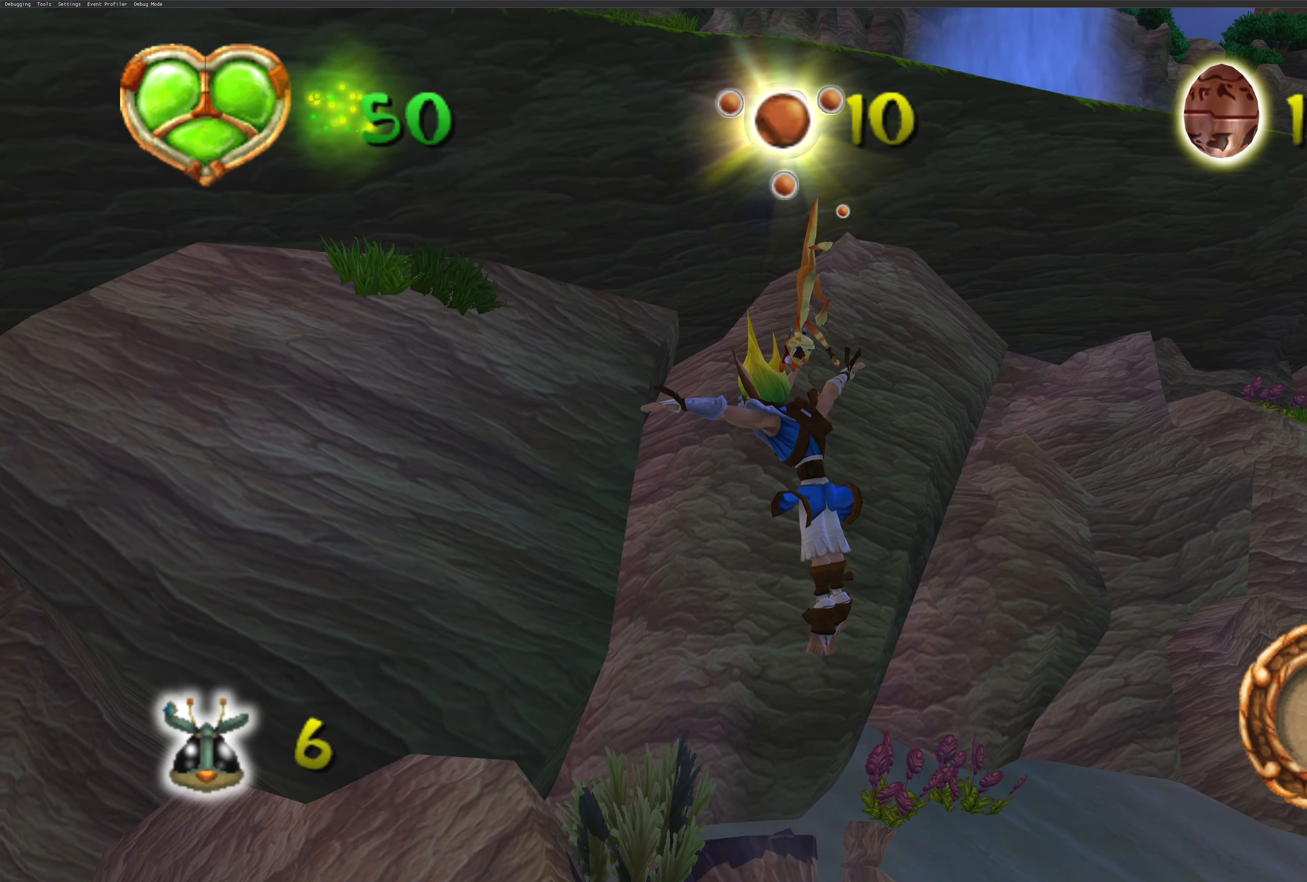
{"buttons": [], "left_stick": "center", "right_stick": "center", "events": []}
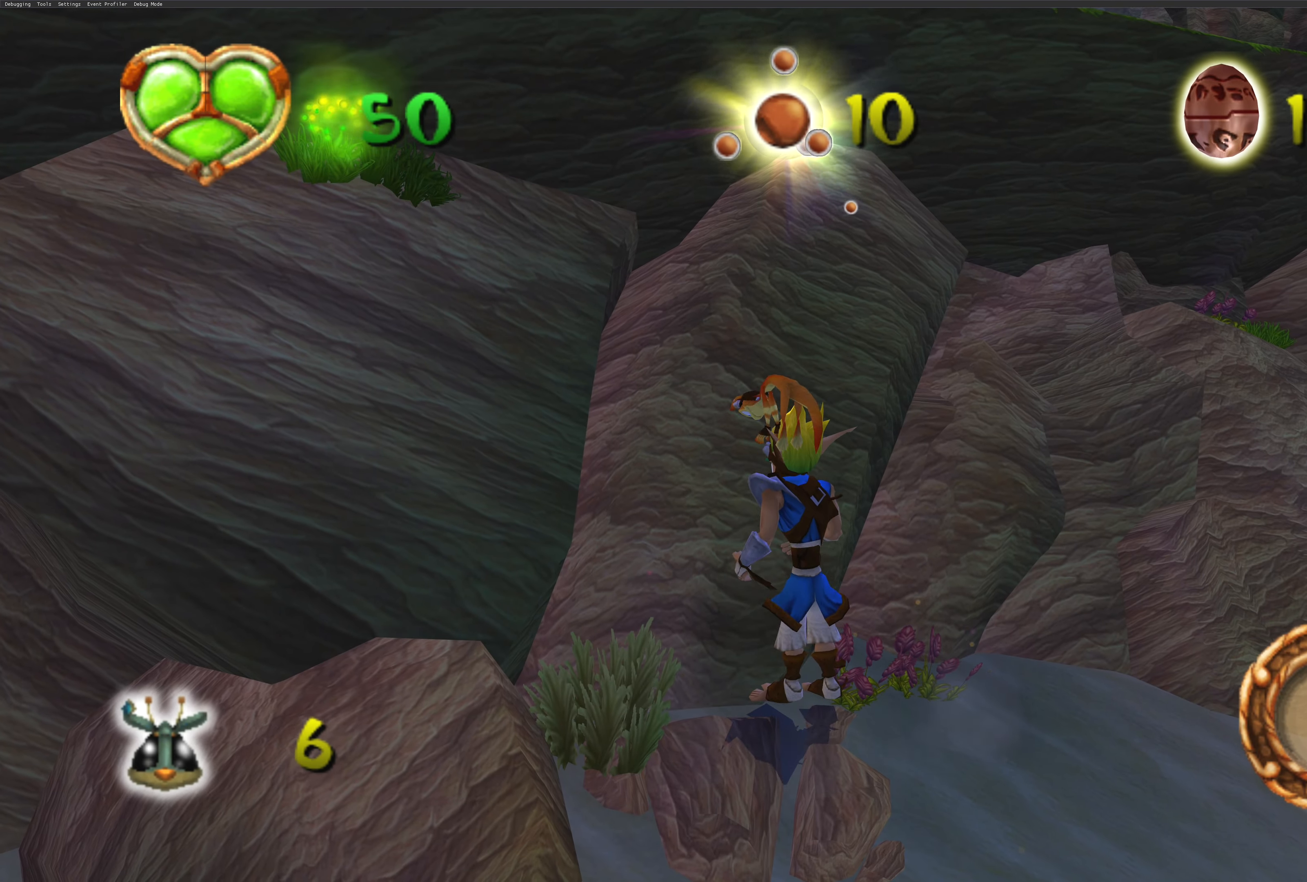
{"buttons": [], "left_stick": "center", "right_stick": "center", "events": []}
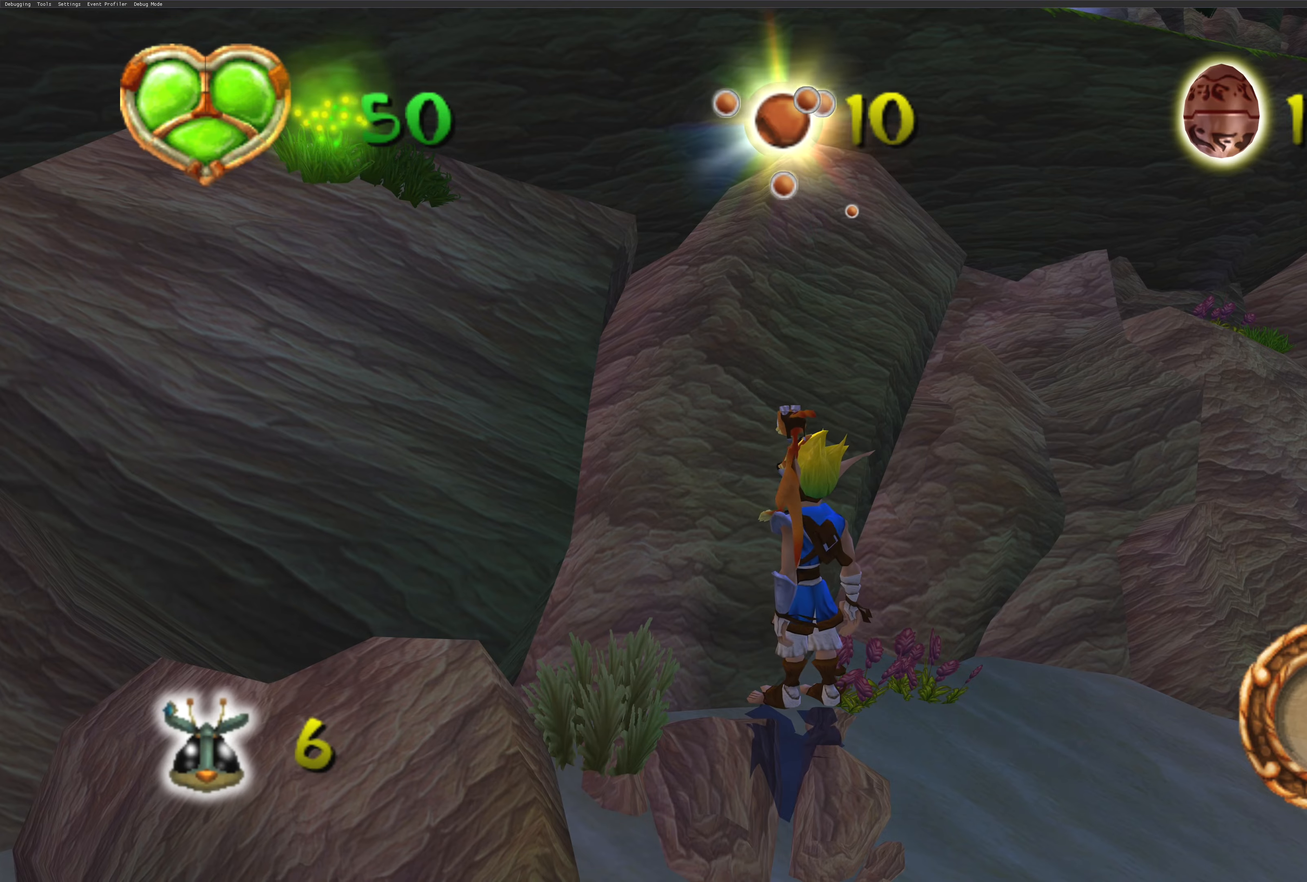
{"buttons": [], "left_stick": "center", "right_stick": "center", "events": []}
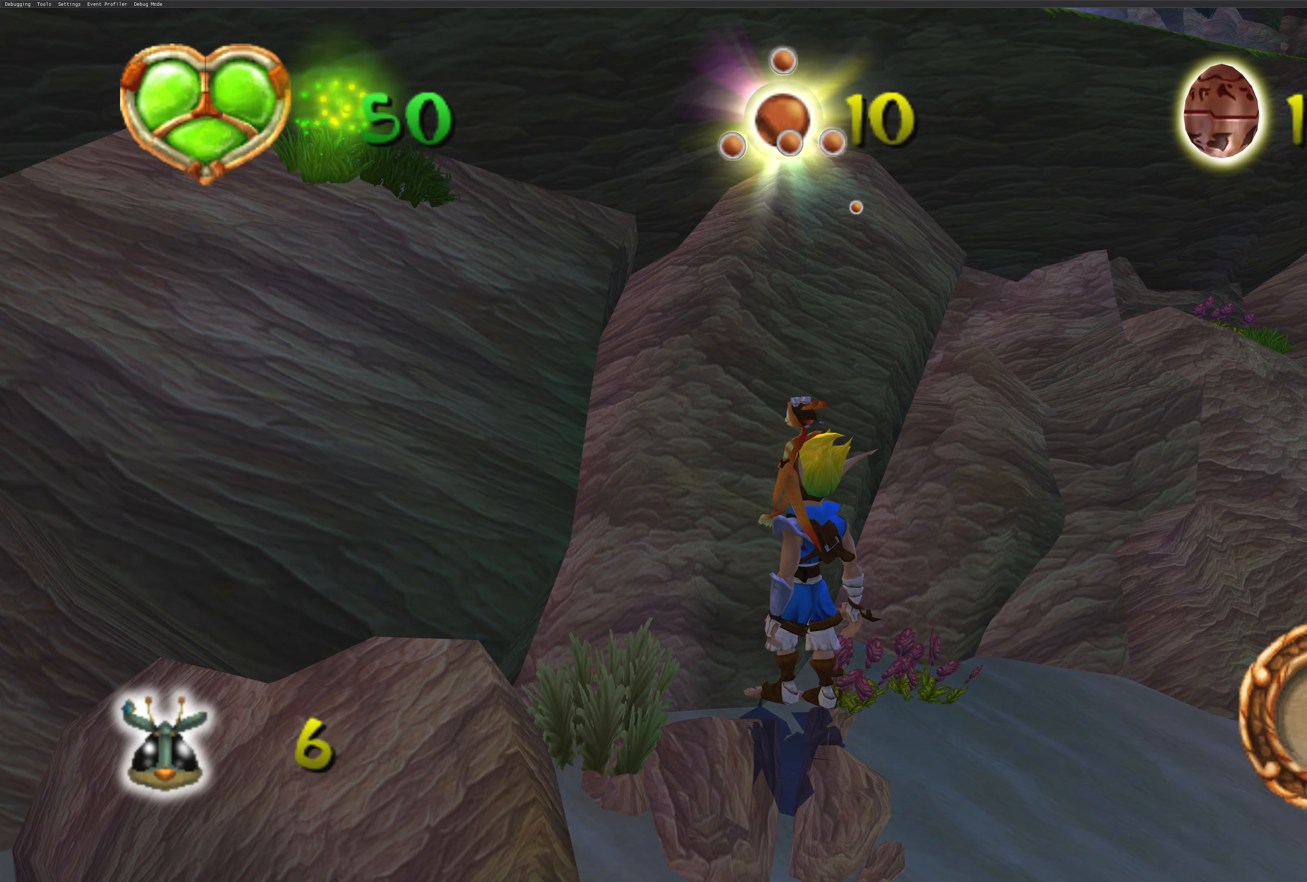
{"buttons": [], "left_stick": "center", "right_stick": "center", "events": []}
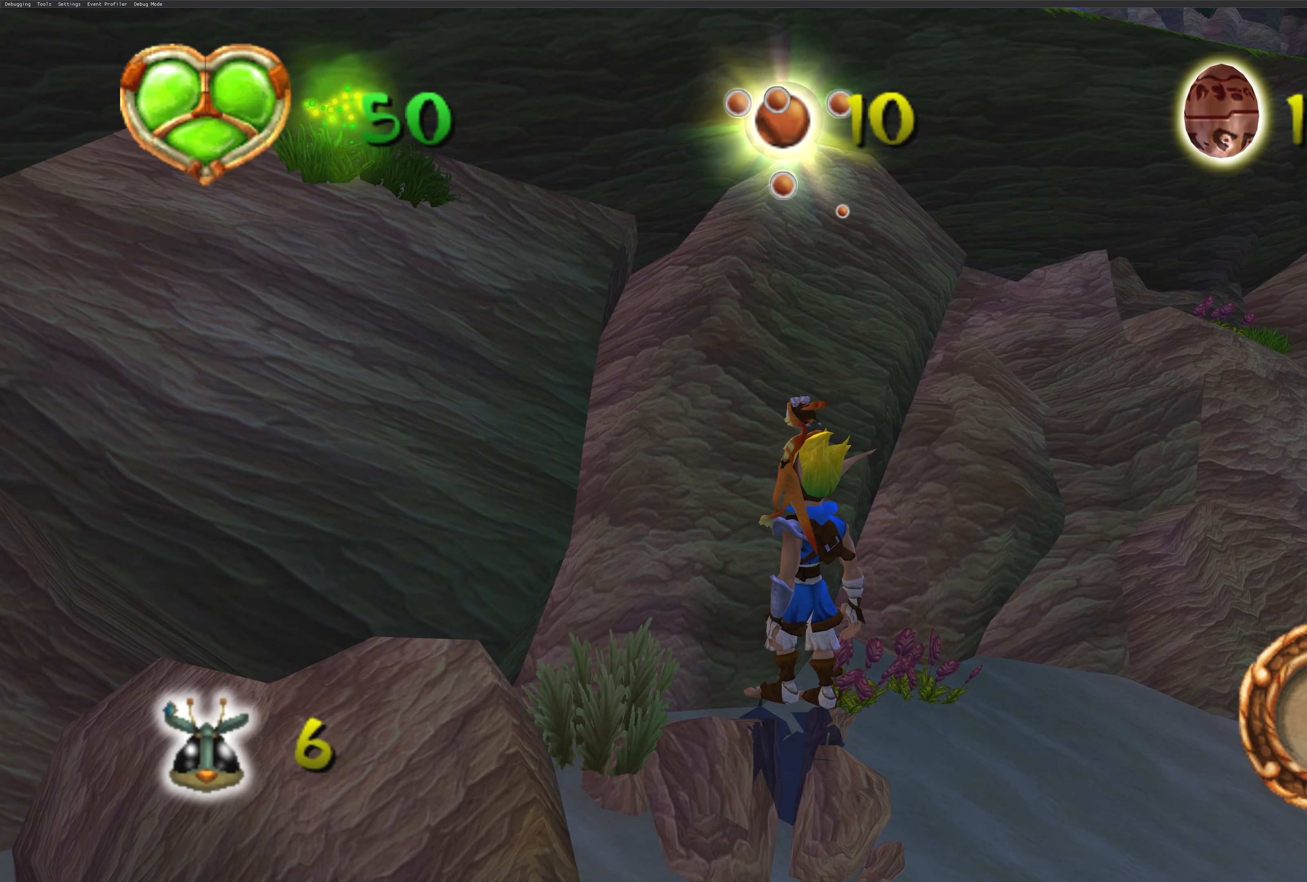
{"buttons": ["CROSS"], "left_stick": "center", "right_stick": "center", "events": [[450, "CROSS", "down"]]}
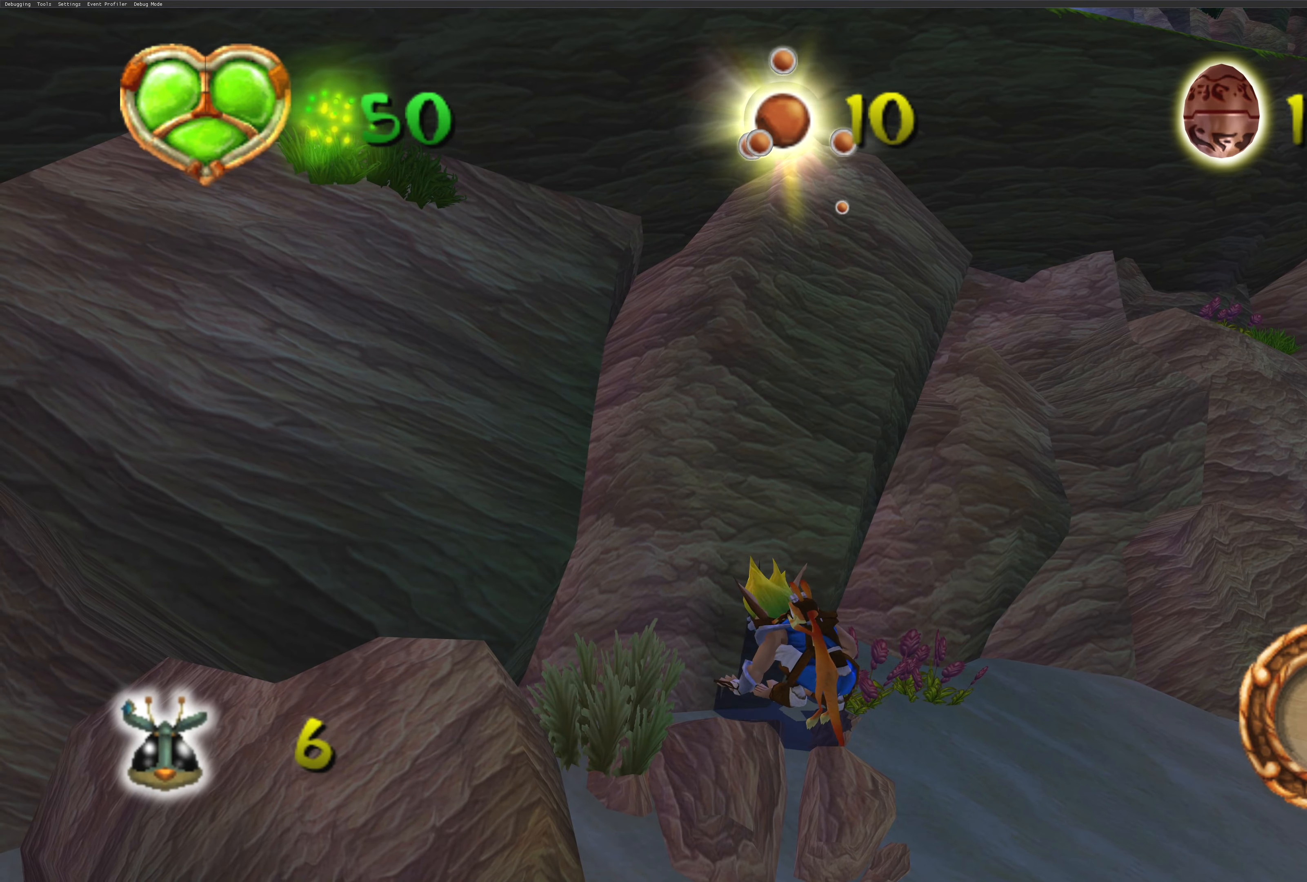
{"buttons": ["CROSS"], "left_stick": "center", "right_stick": "center", "events": [[100, "CROSS", "up"], [183, "CROSS", "down"], [317, "CROSS", "up"], [400, "CROSS", "down"]]}
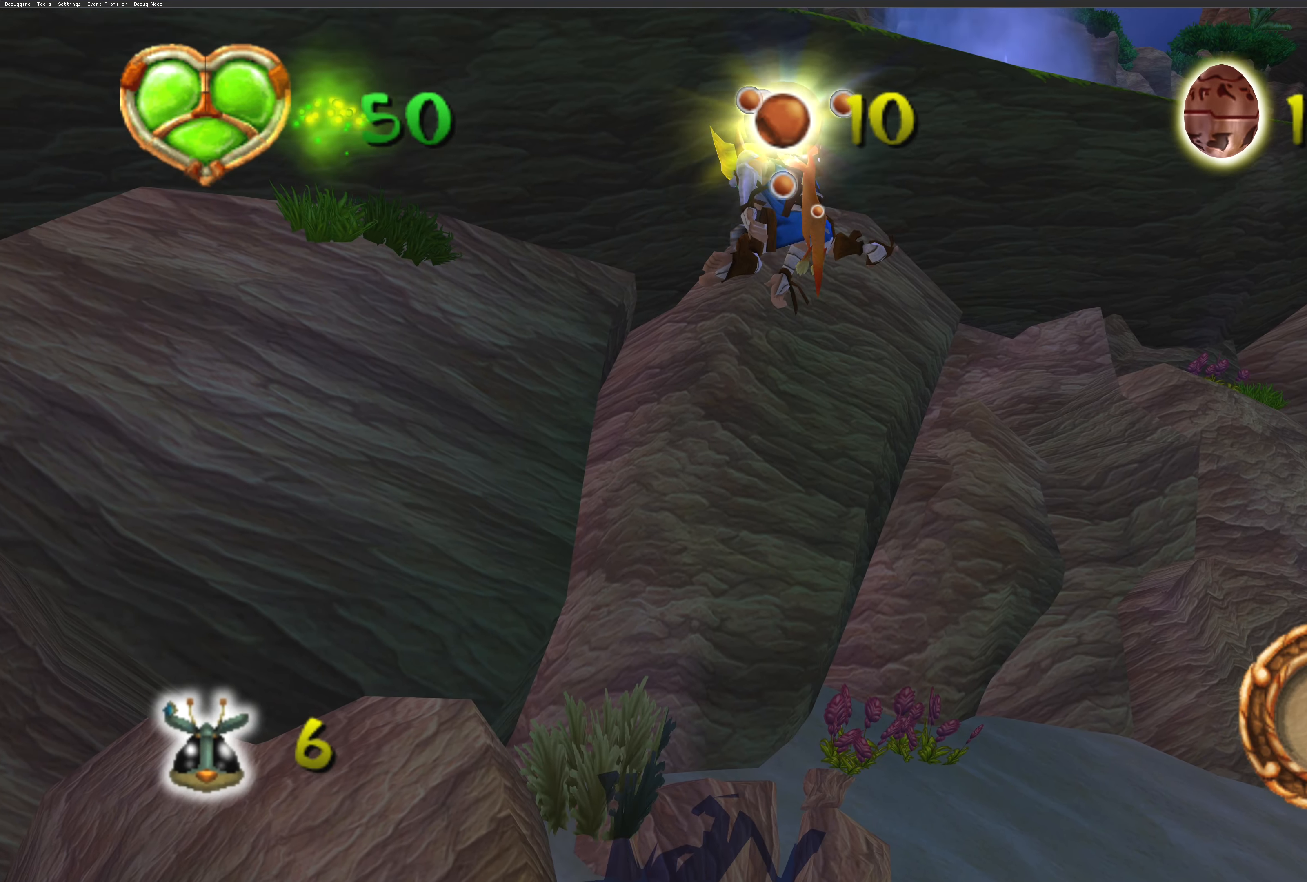
{"buttons": ["CROSS"], "left_stick": "center", "right_stick": "center", "events": [[33, "CROSS", "up"], [100, "CROSS", "down"], [233, "CROSS", "up"], [283, "CROSS", "down"], [417, "CROSS", "up"], [467, "CROSS", "down"]]}
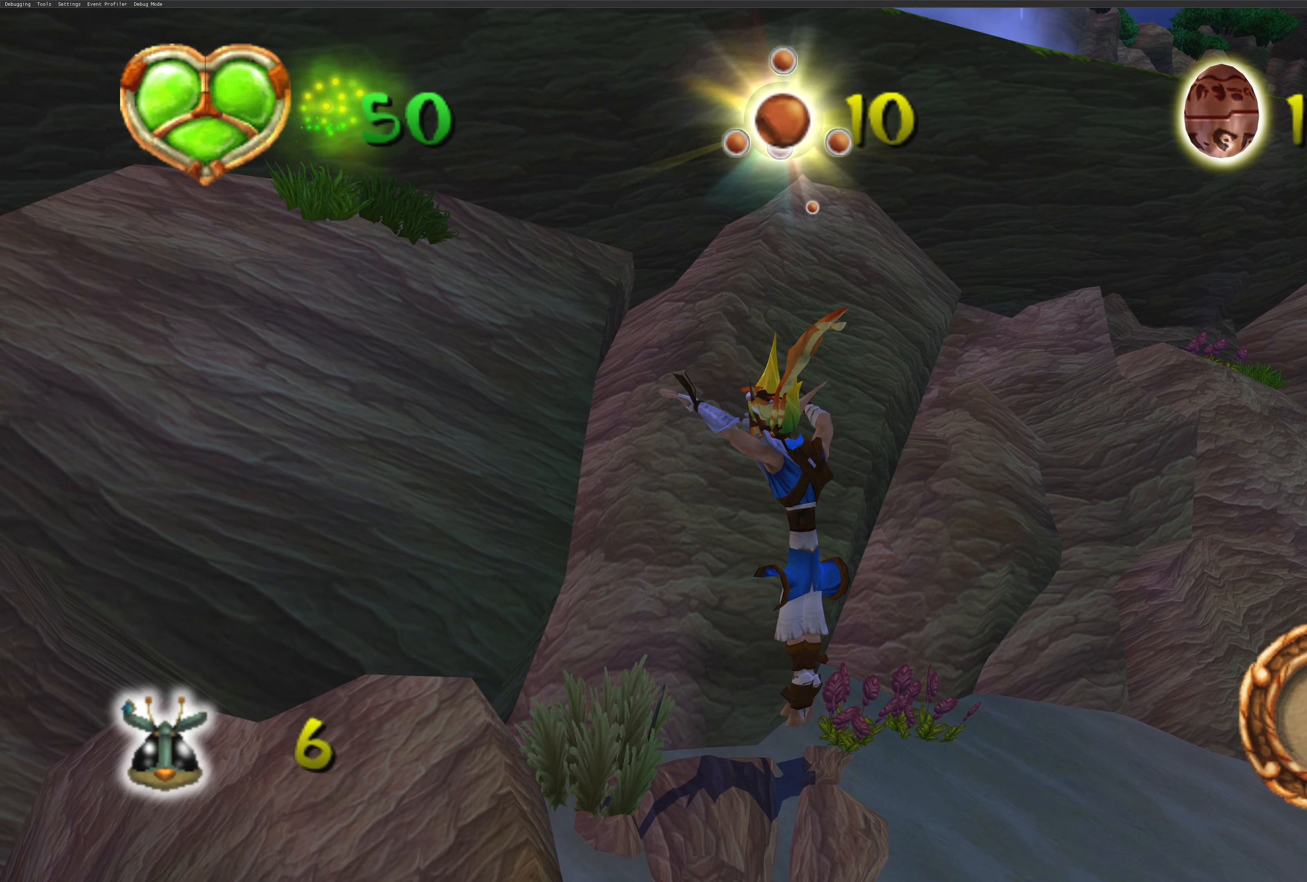
{"buttons": [], "left_stick": "center", "right_stick": "center", "events": [[100, "CROSS", "up"], [200, "CROSS", "down"], [283, "CROSS", "up"], [350, "CROSS", "down"], [483, "CROSS", "up"]]}
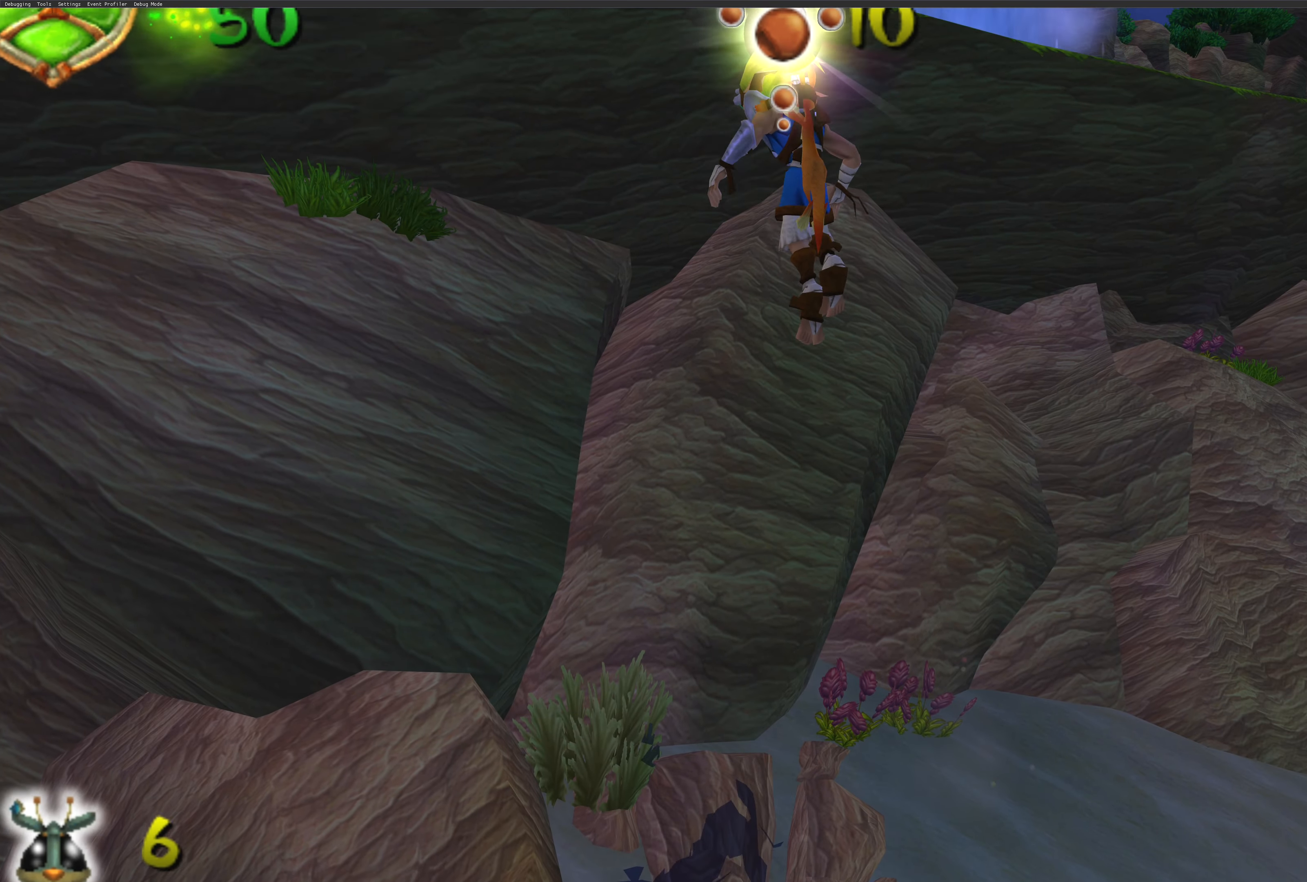
{"buttons": [], "left_stick": "center", "right_stick": "center", "events": []}
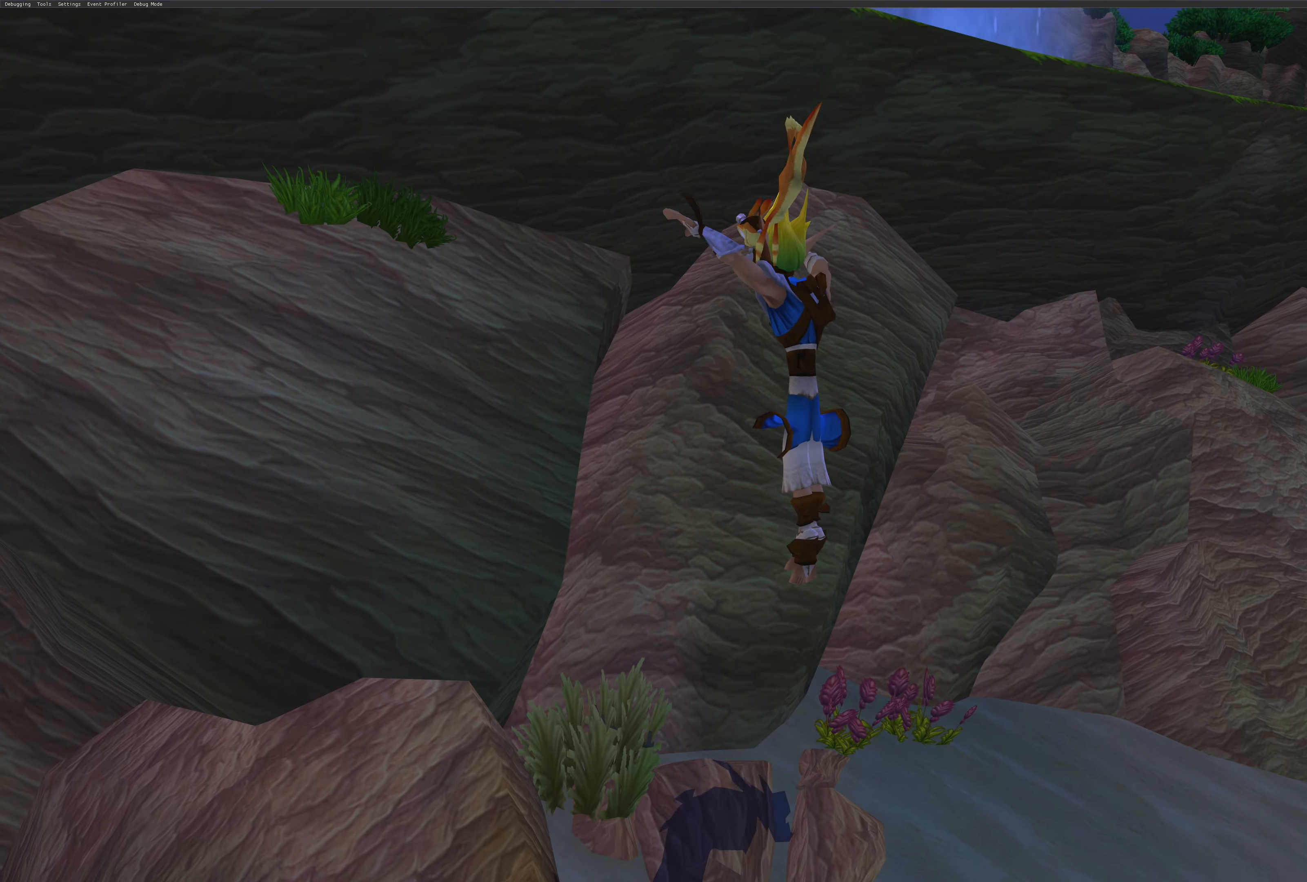
{"buttons": ["CROSS"], "left_stick": "center", "right_stick": "center", "events": [[133, "CROSS", "down"]]}
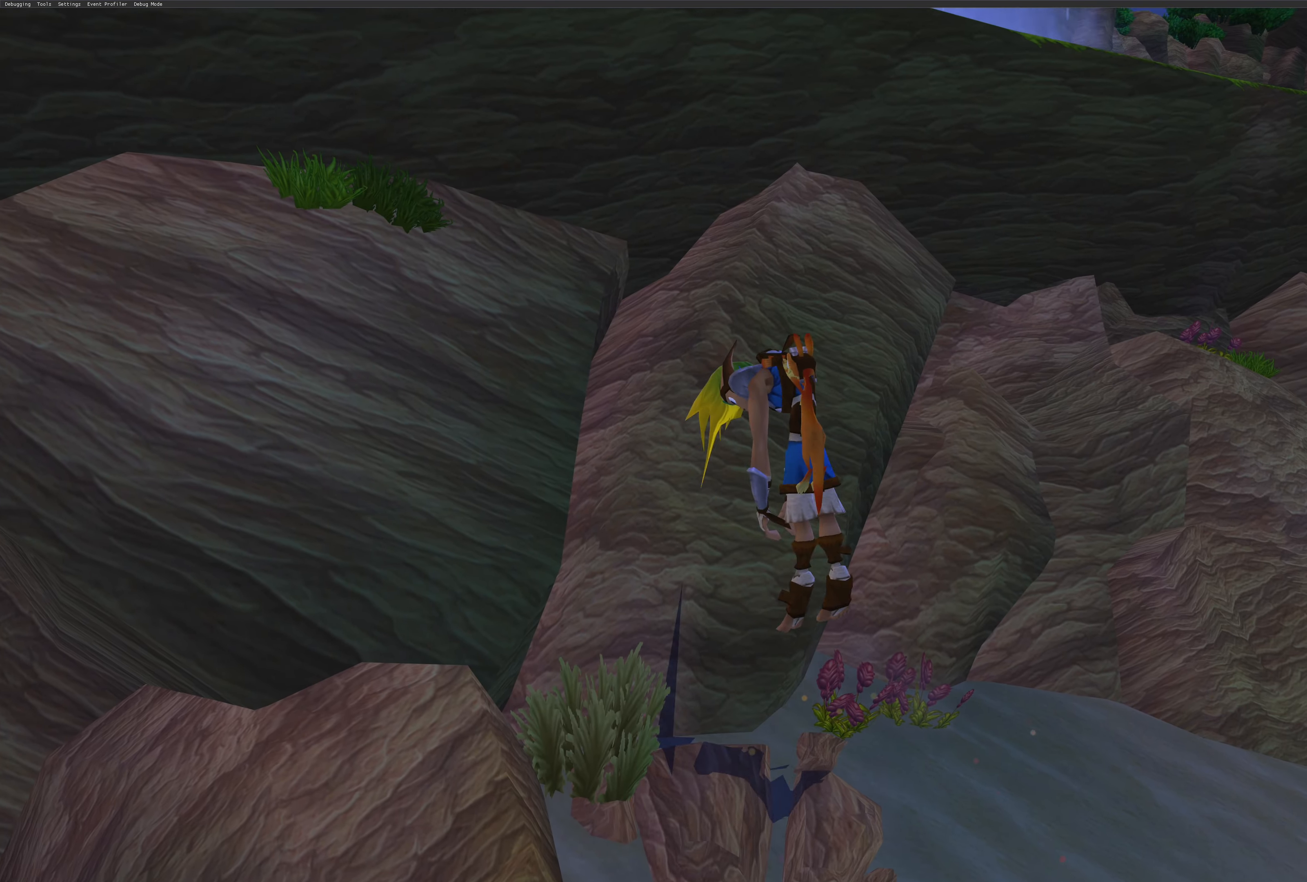
{"buttons": ["CROSS"], "left_stick": "center", "right_stick": "center", "events": []}
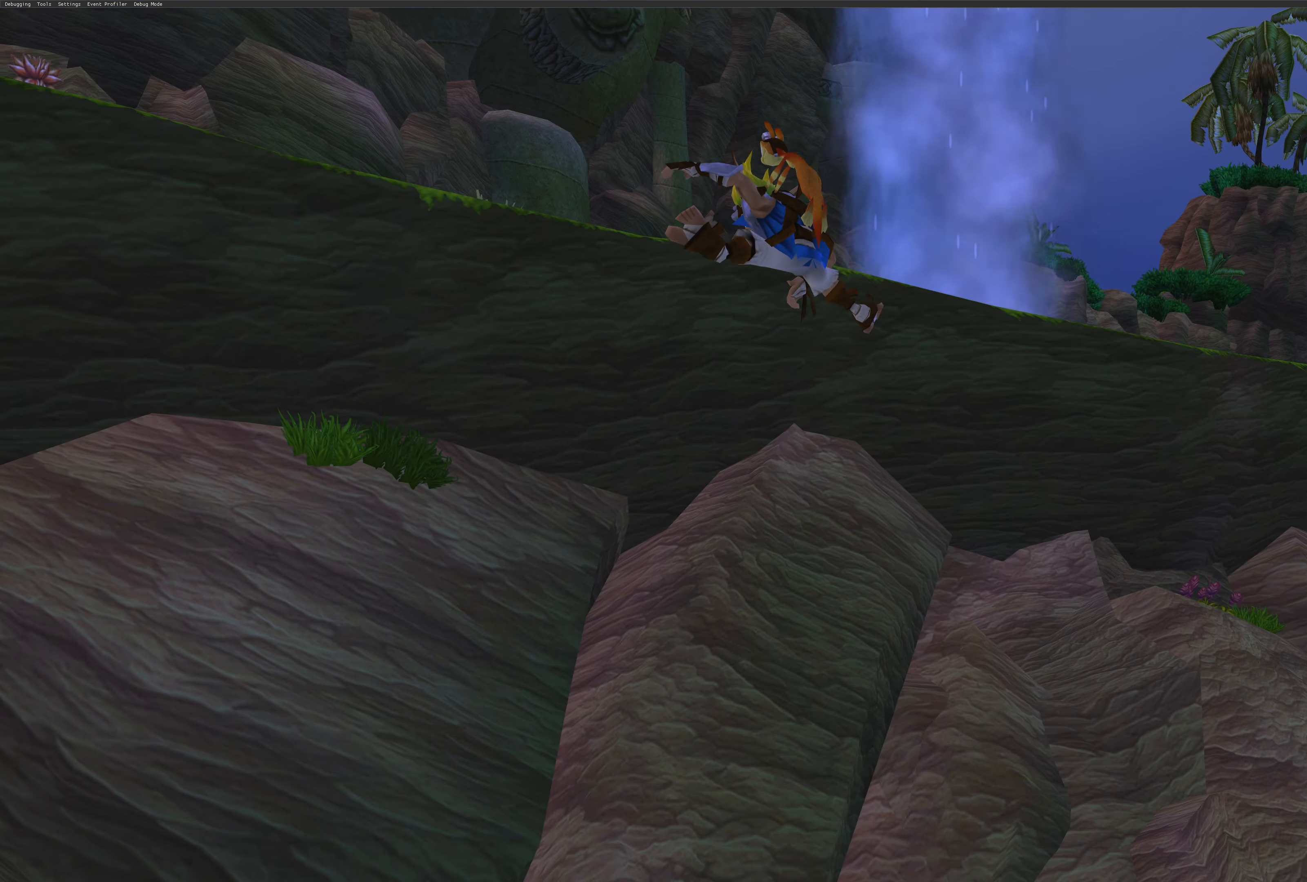
{"buttons": ["CROSS"], "left_stick": "up", "right_stick": "center", "events": [[17, "left_stick", "up"]]}
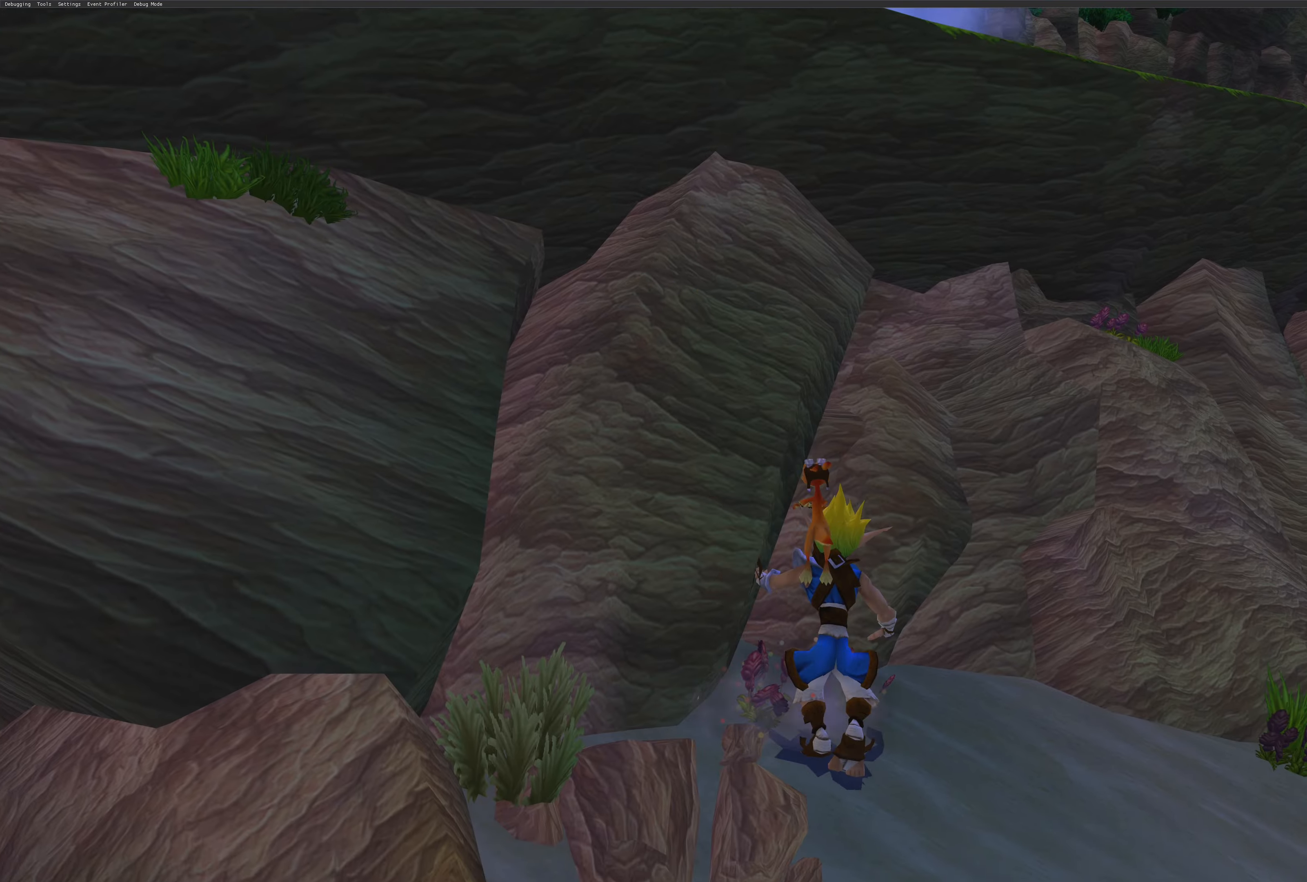
{"buttons": ["CROSS"], "left_stick": "up", "right_stick": "center", "events": []}
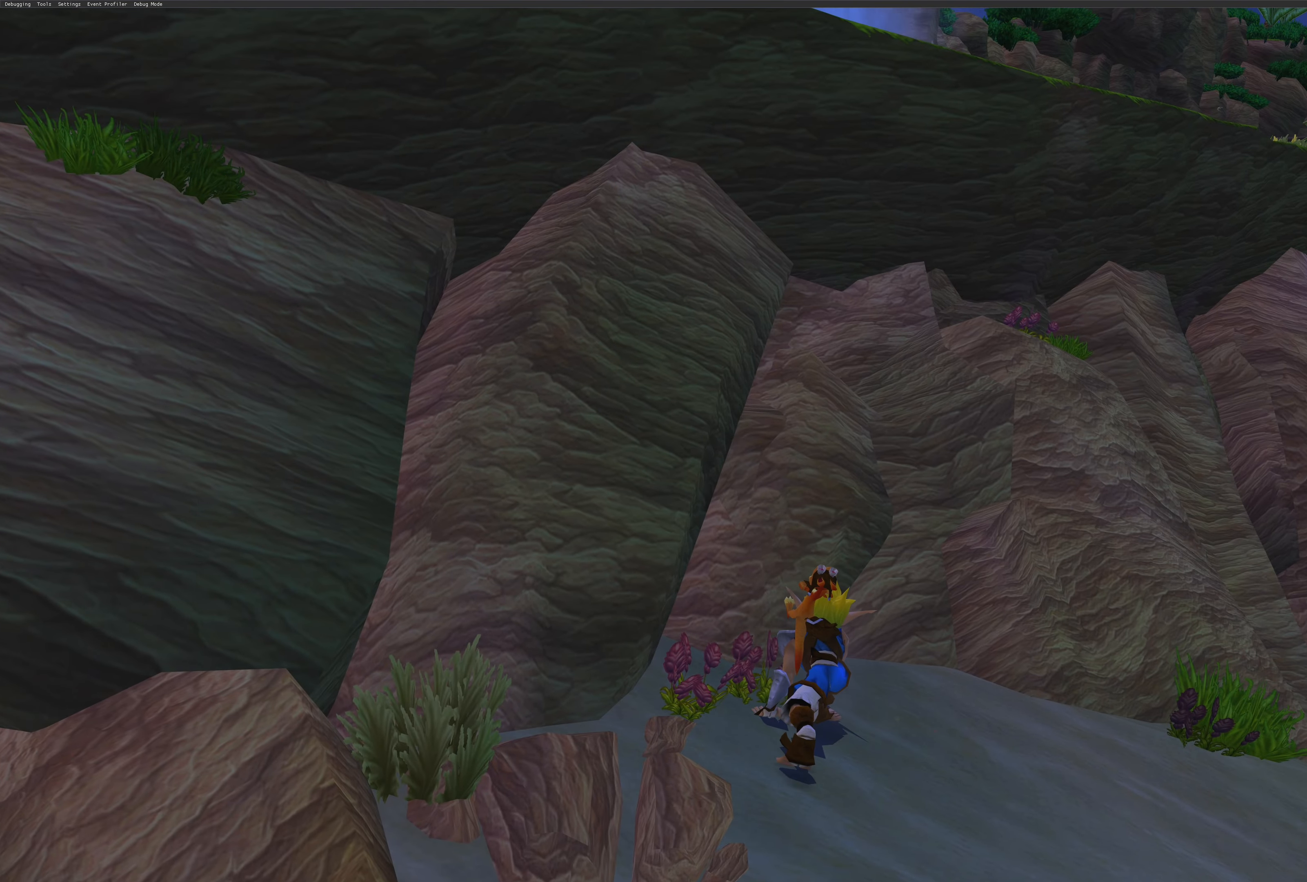
{"buttons": ["CROSS"], "left_stick": "up", "right_stick": "center", "events": [[50, "CROSS", "up"], [167, "CROSS", "down"]]}
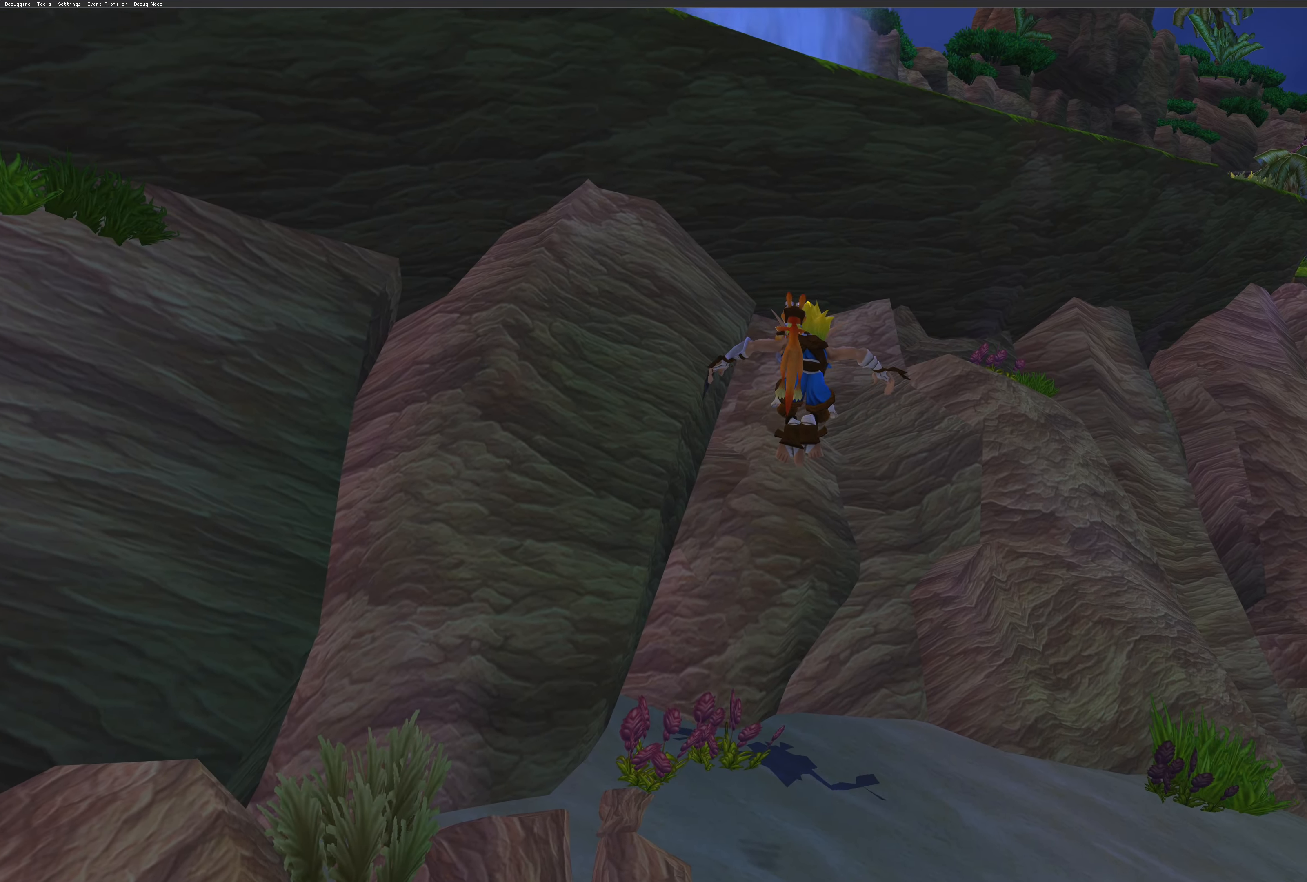
{"buttons": ["CROSS"], "left_stick": "up", "right_stick": "center", "events": [[234, "CROSS", "up"], [300, "CROSS", "down"]]}
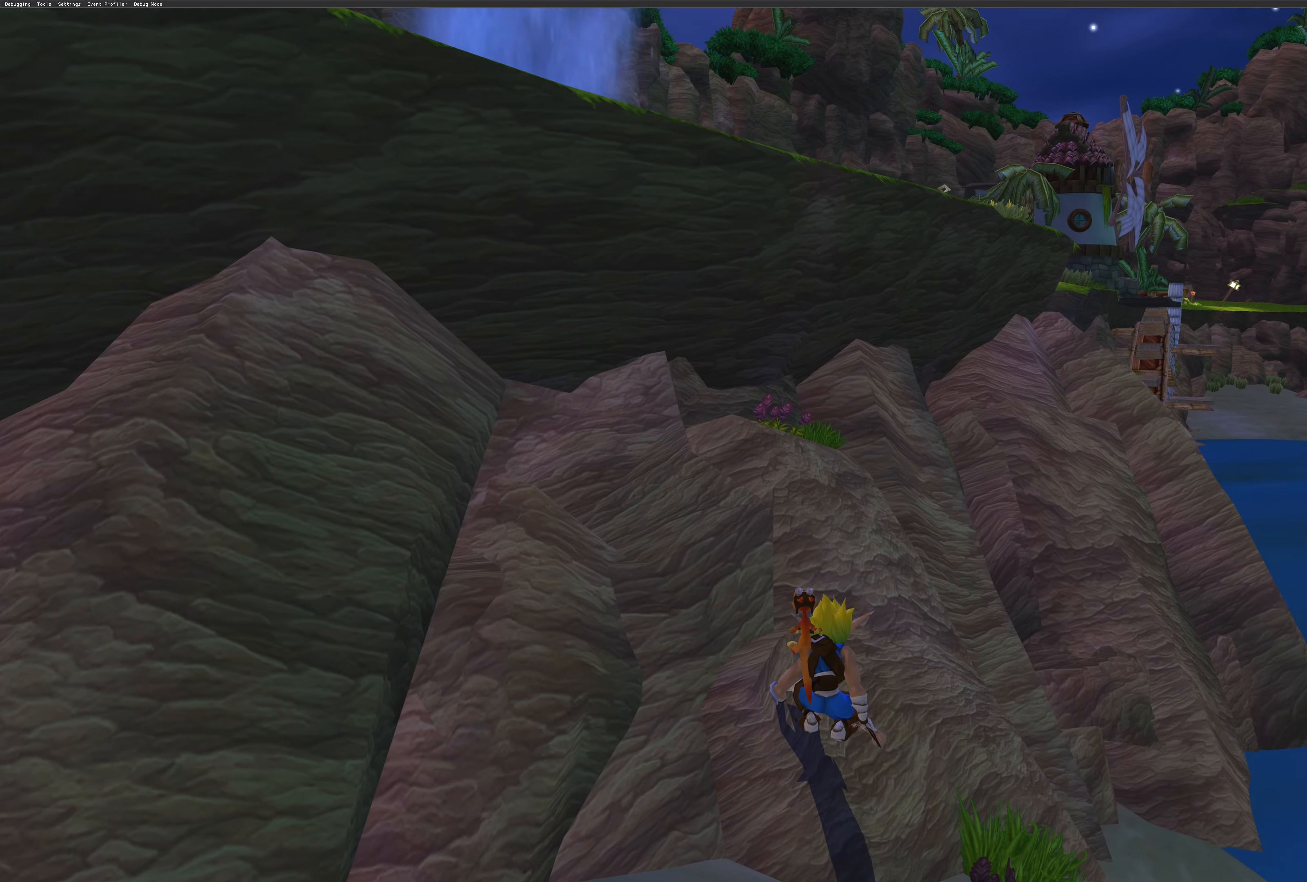
{"buttons": [], "left_stick": "up", "right_stick": "center", "events": [[67, "CROSS", "up"]]}